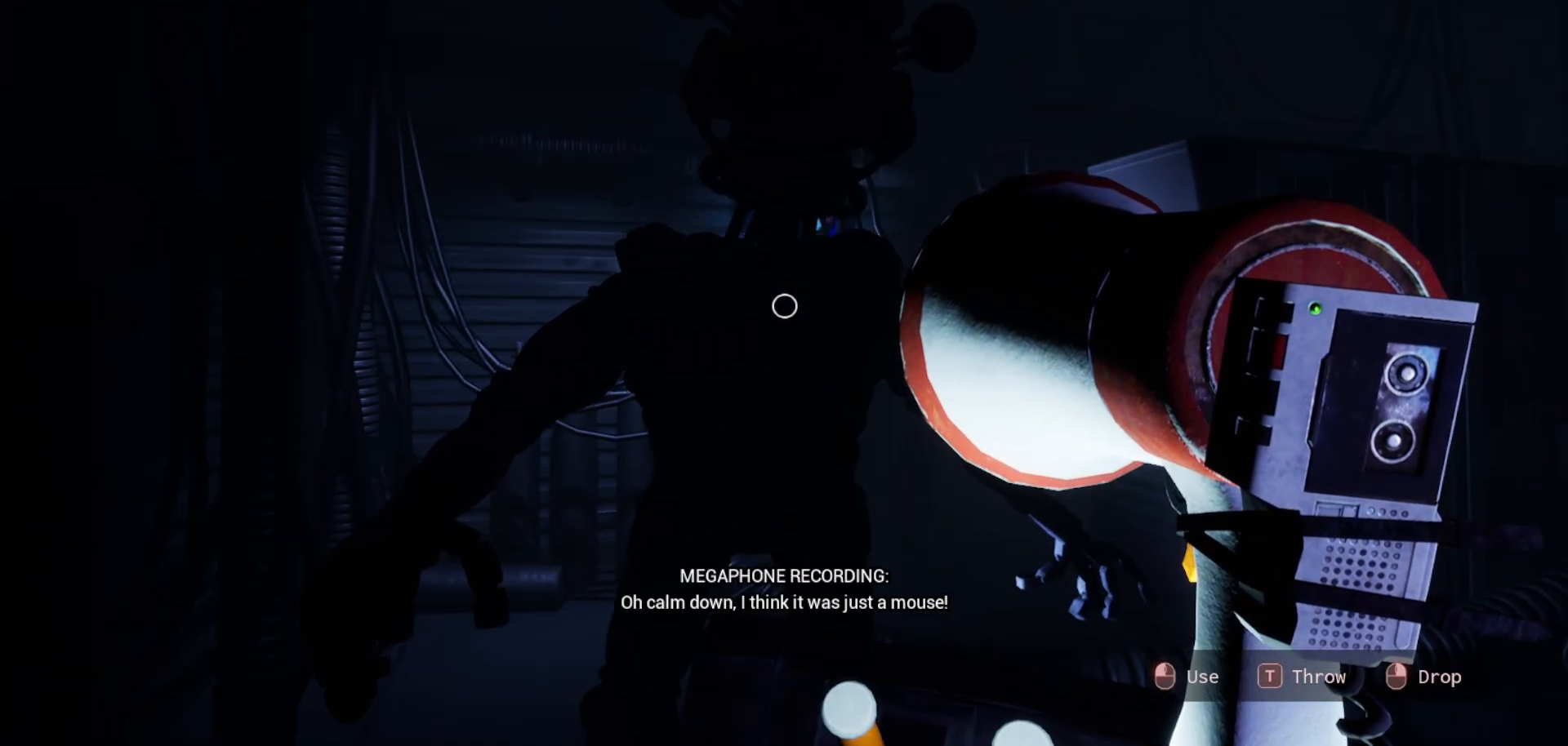
Gameplay with keyboard and mouse; each line is a JSON object with the keys and mouse buttons held at the frame after it. "events" lists presses ("down") and releases ("up") of "1", "2", "3", "4", "5", "a", "alt", "c", "caps_lock", "ctrl", "d", "e", "f", "g", "q", "r", "s", "shift", "space", "t", "tab", "v", "w", "x", "z", "mouse_left", "mouse_wheel" and "mouse_right" between this image and that frame as [ms after this image, input, new state], when the widget could be followed in between. "mouse_left", "mouse_wheel", "mouse_right" = the "left", "wheel", "right" buttons of the "mouse" list. No other keys are recorded. "wheel" means that the mouse wheel is clicked or scrolled. "mouse_move" is the direction in which the mouse moves at that frame (one of eight, or "still"), when it could be read.
{"keys": [], "mouse": [], "mouse_move": "still", "events": []}
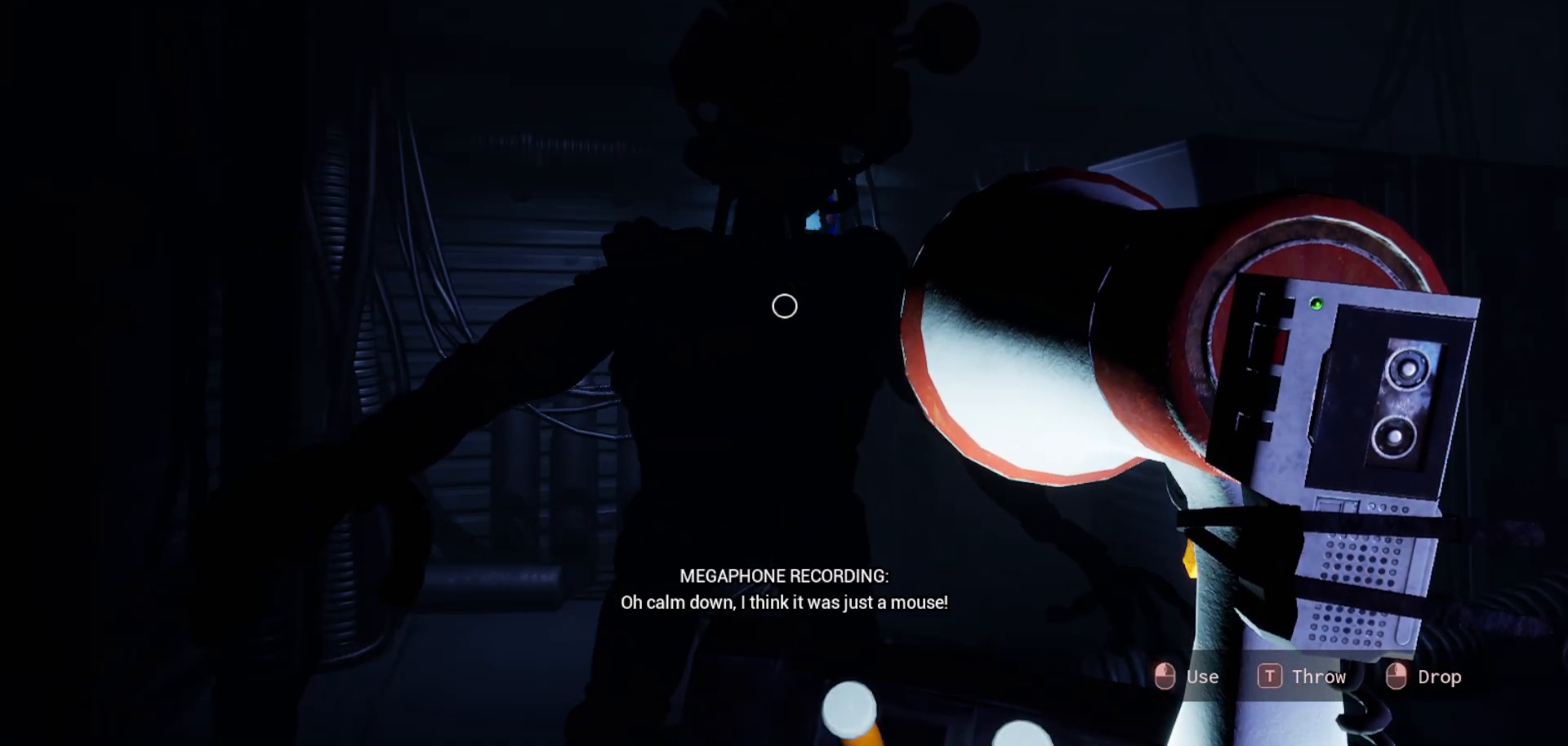
{"keys": [], "mouse": [], "mouse_move": "still", "events": []}
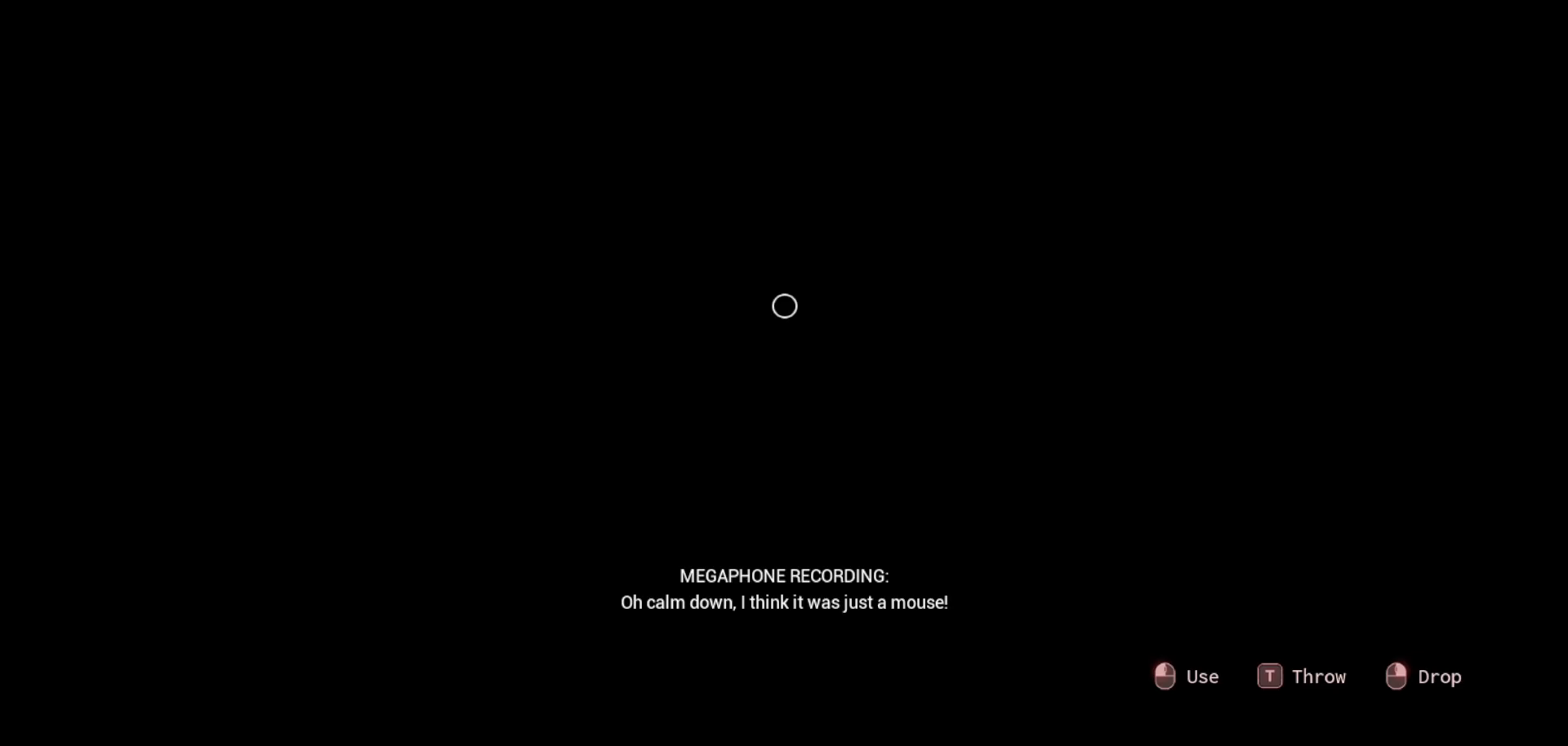
{"keys": [], "mouse": [], "mouse_move": "still", "events": []}
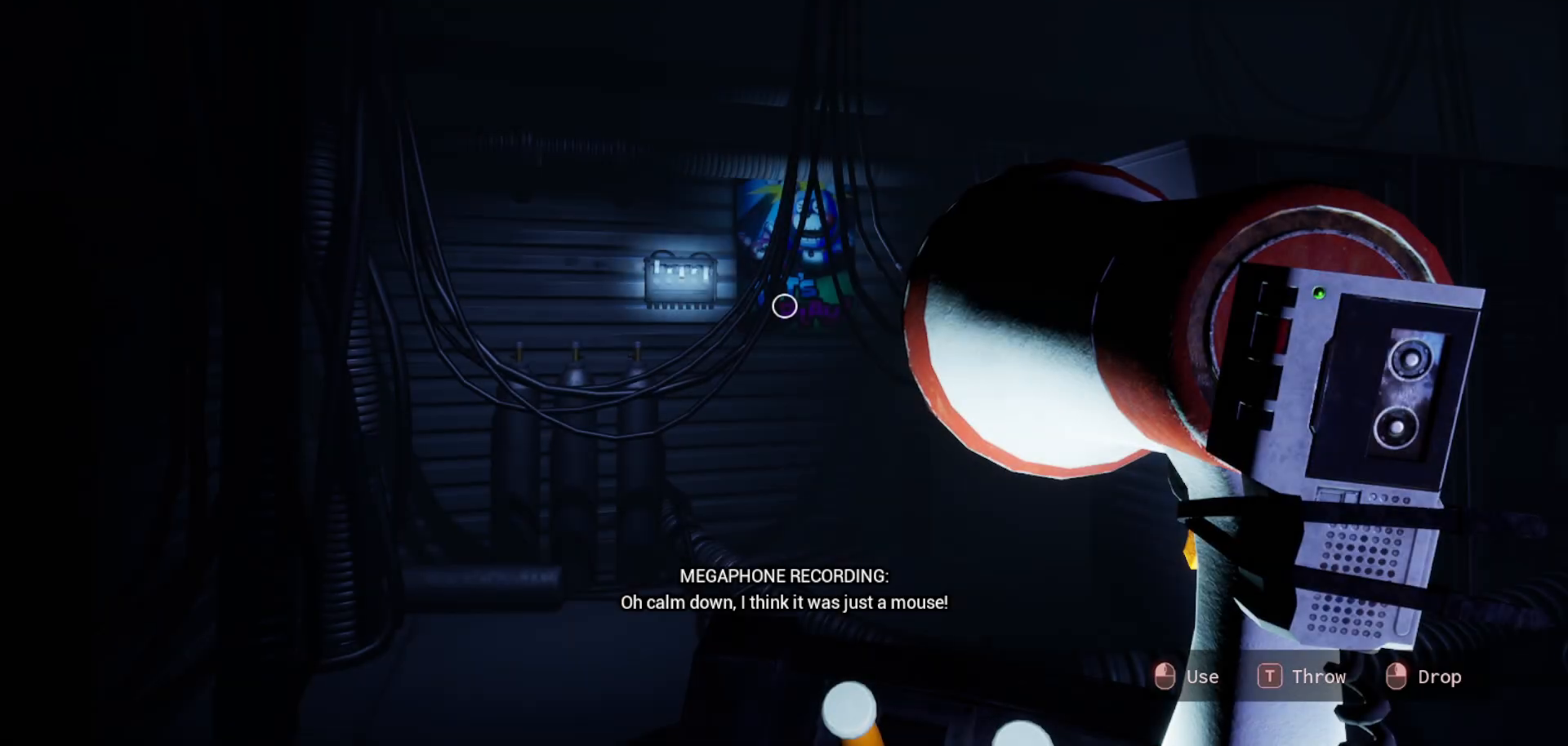
{"keys": [], "mouse": [], "mouse_move": "right", "events": []}
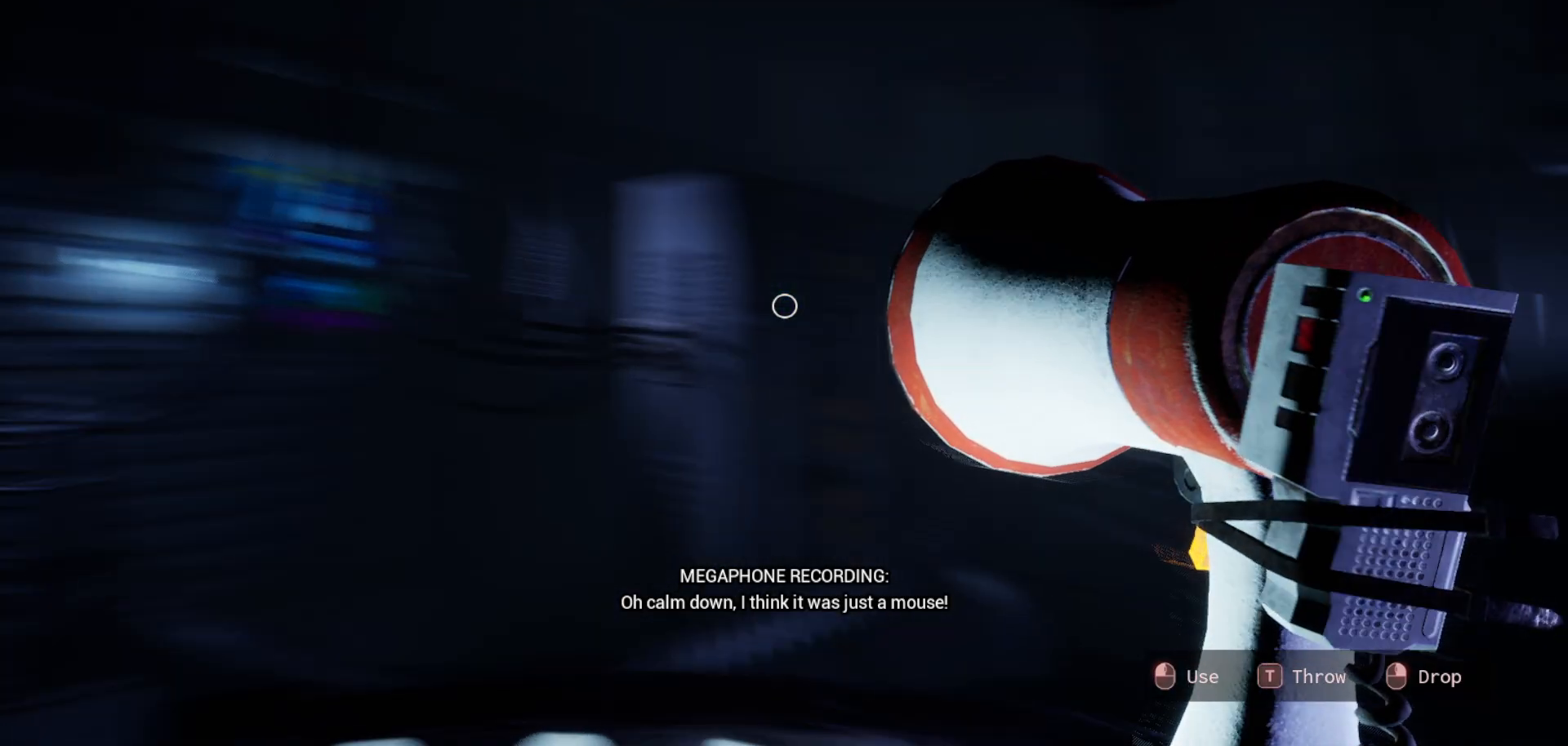
{"keys": [], "mouse": [], "mouse_move": "down-left", "events": []}
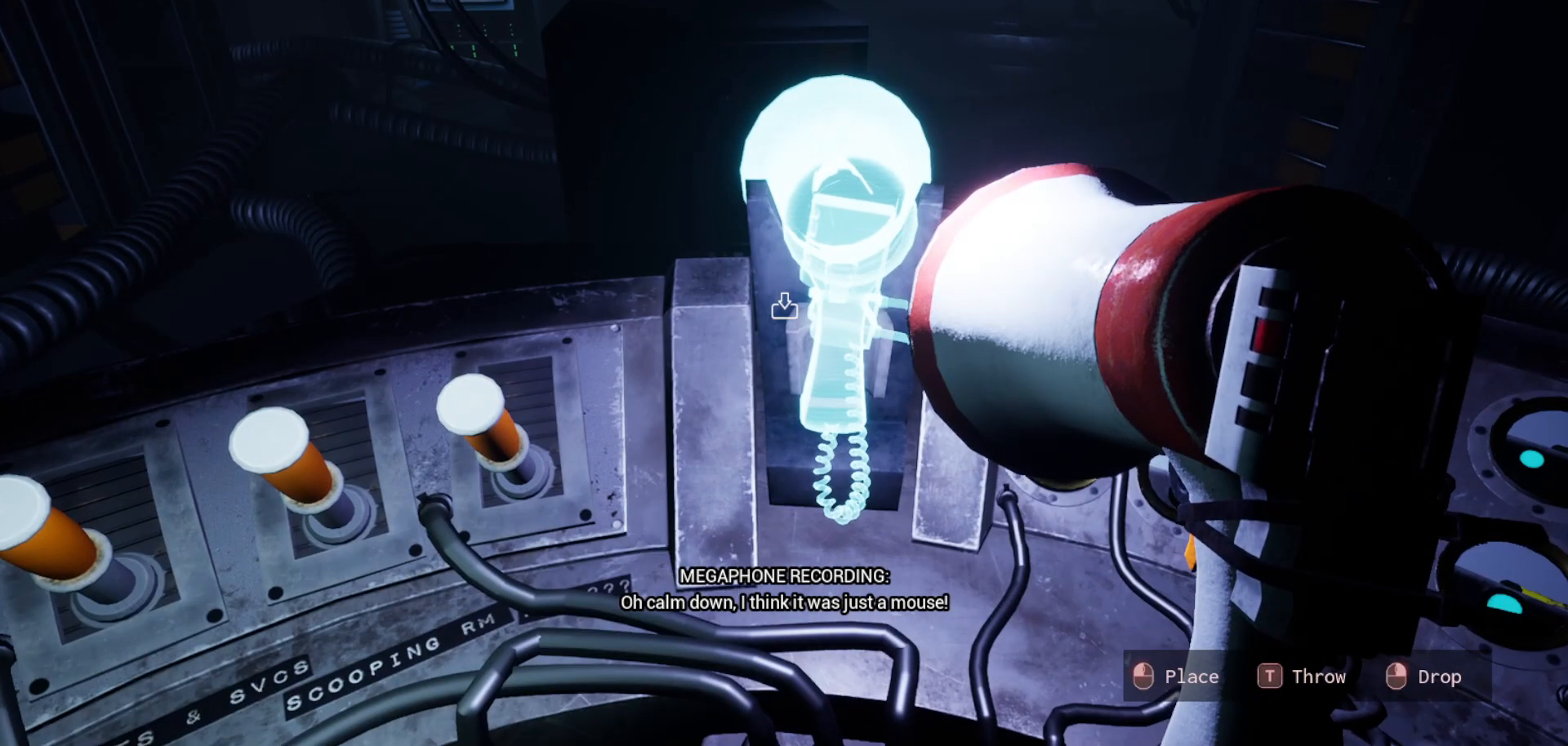
{"keys": [], "mouse": [], "mouse_move": "left", "events": [[83, "mouse_left", "down"], [133, "mouse_left", "up"]]}
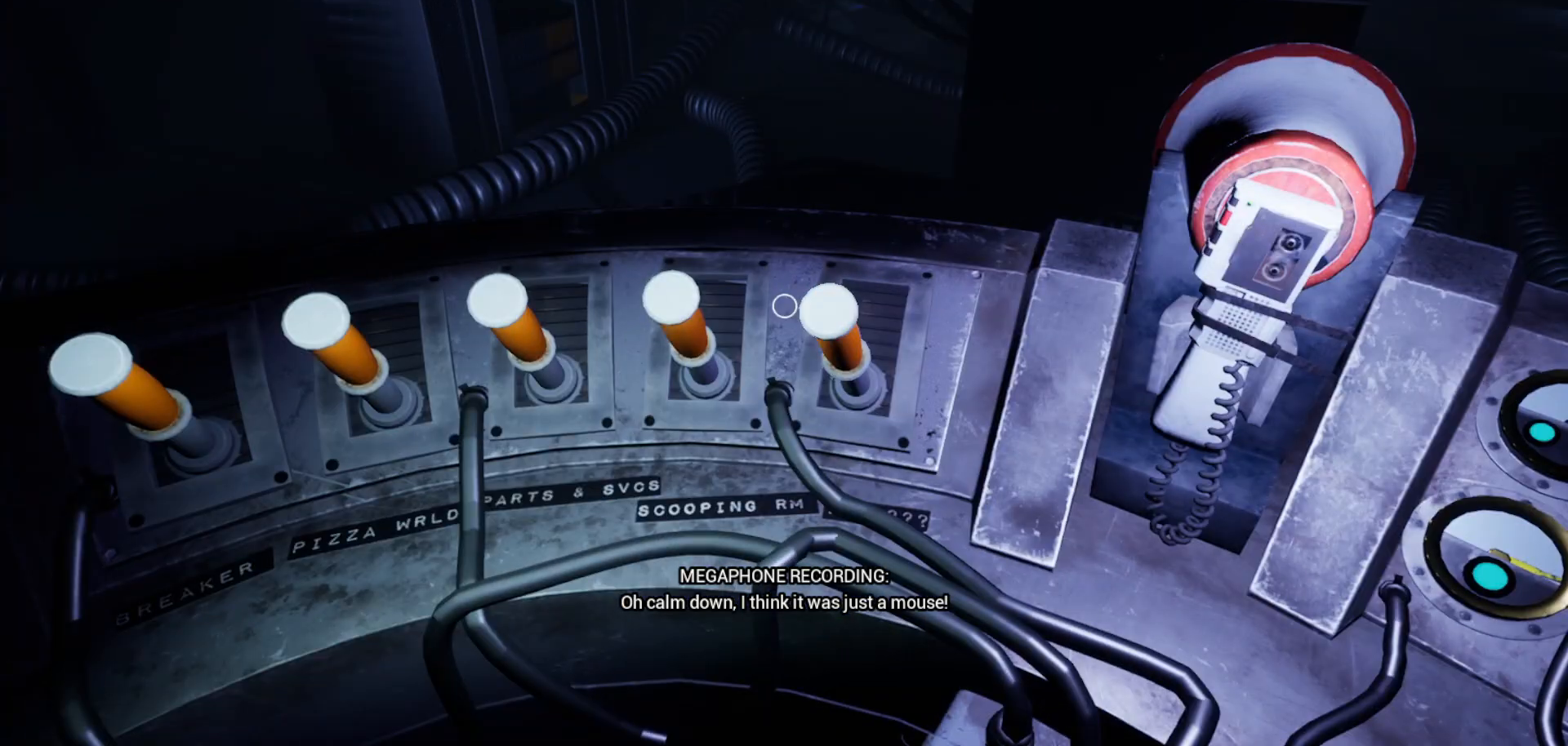
{"keys": [], "mouse": [], "mouse_move": "still", "events": [[67, "mouse_left", "down"], [150, "mouse_left", "up"], [350, "mouse_left", "down"], [433, "mouse_left", "up"]]}
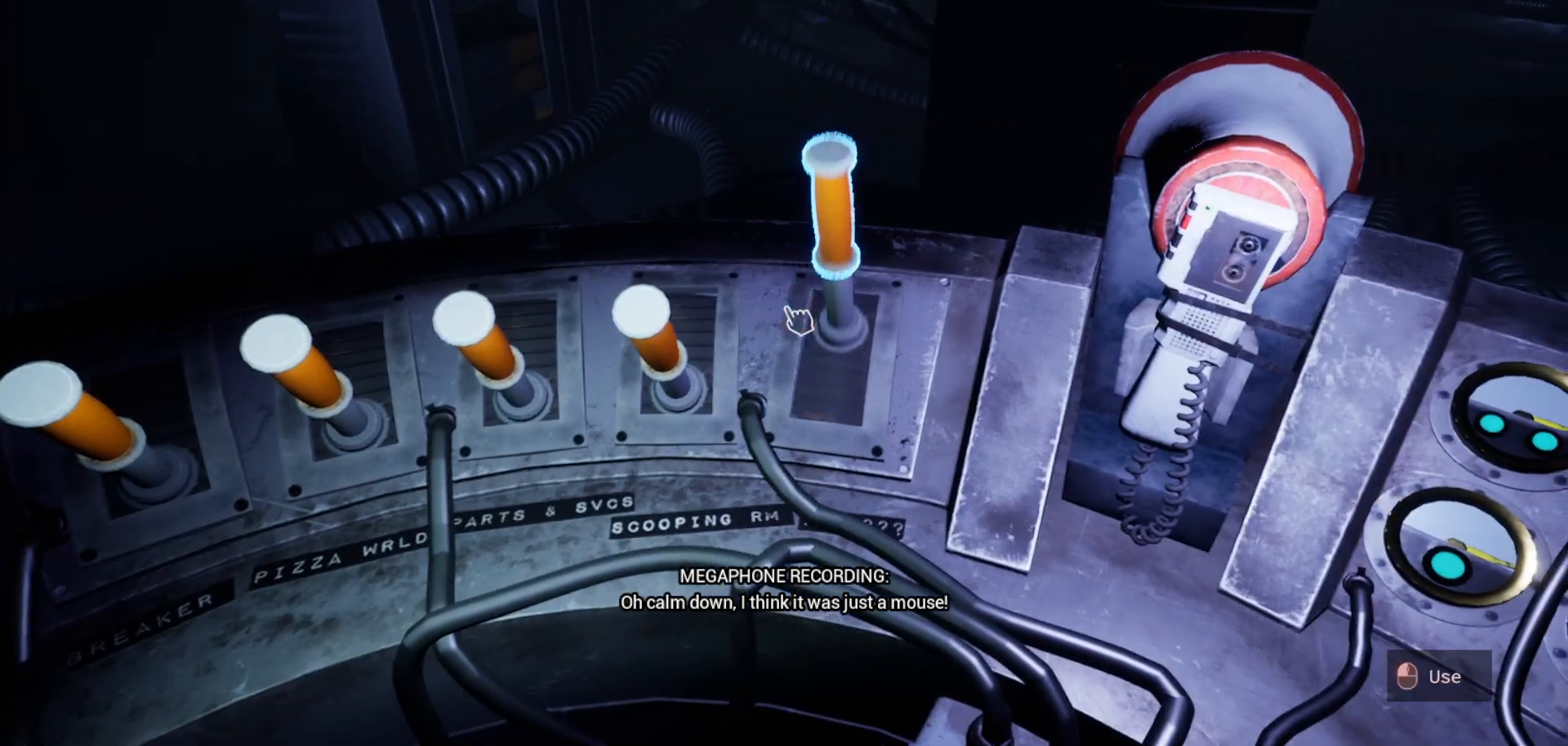
{"keys": [], "mouse": [], "mouse_move": "left", "events": []}
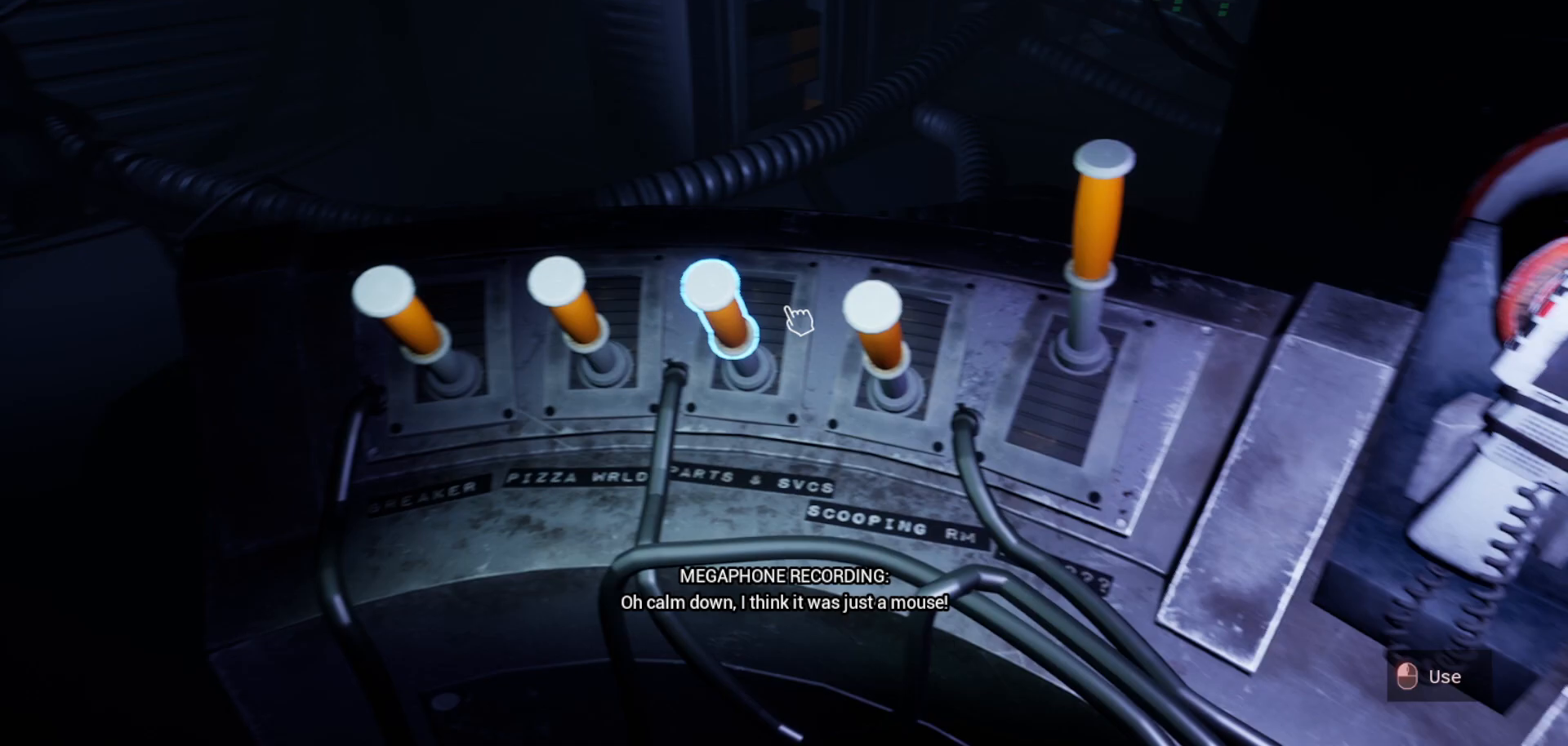
{"keys": [], "mouse": [], "mouse_move": "right", "events": [[50, "mouse_left", "down"], [133, "mouse_left", "up"]]}
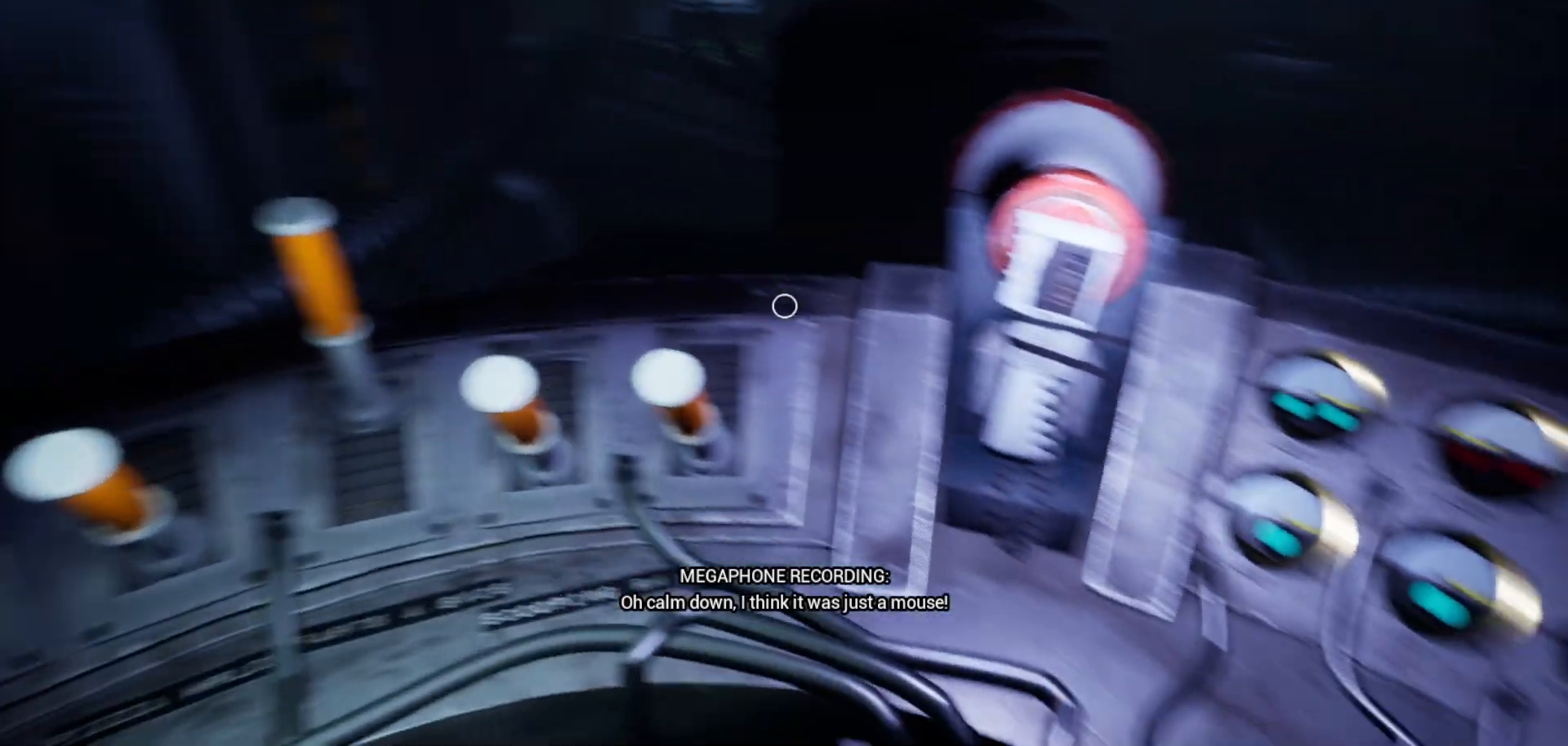
{"keys": [], "mouse": [], "mouse_move": "left", "events": []}
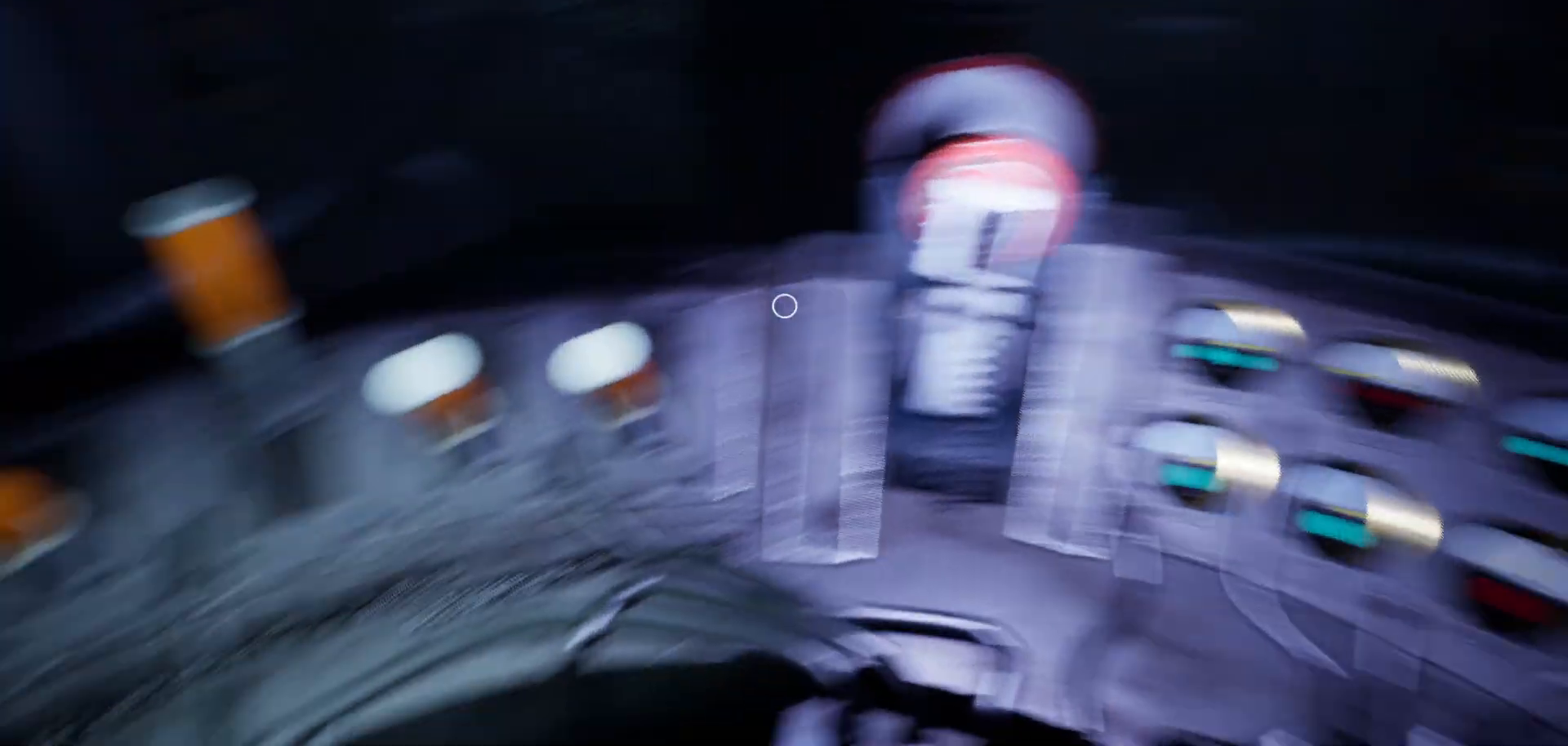
{"keys": [], "mouse": ["left"], "mouse_move": "still", "events": [[500, "mouse_left", "down"]]}
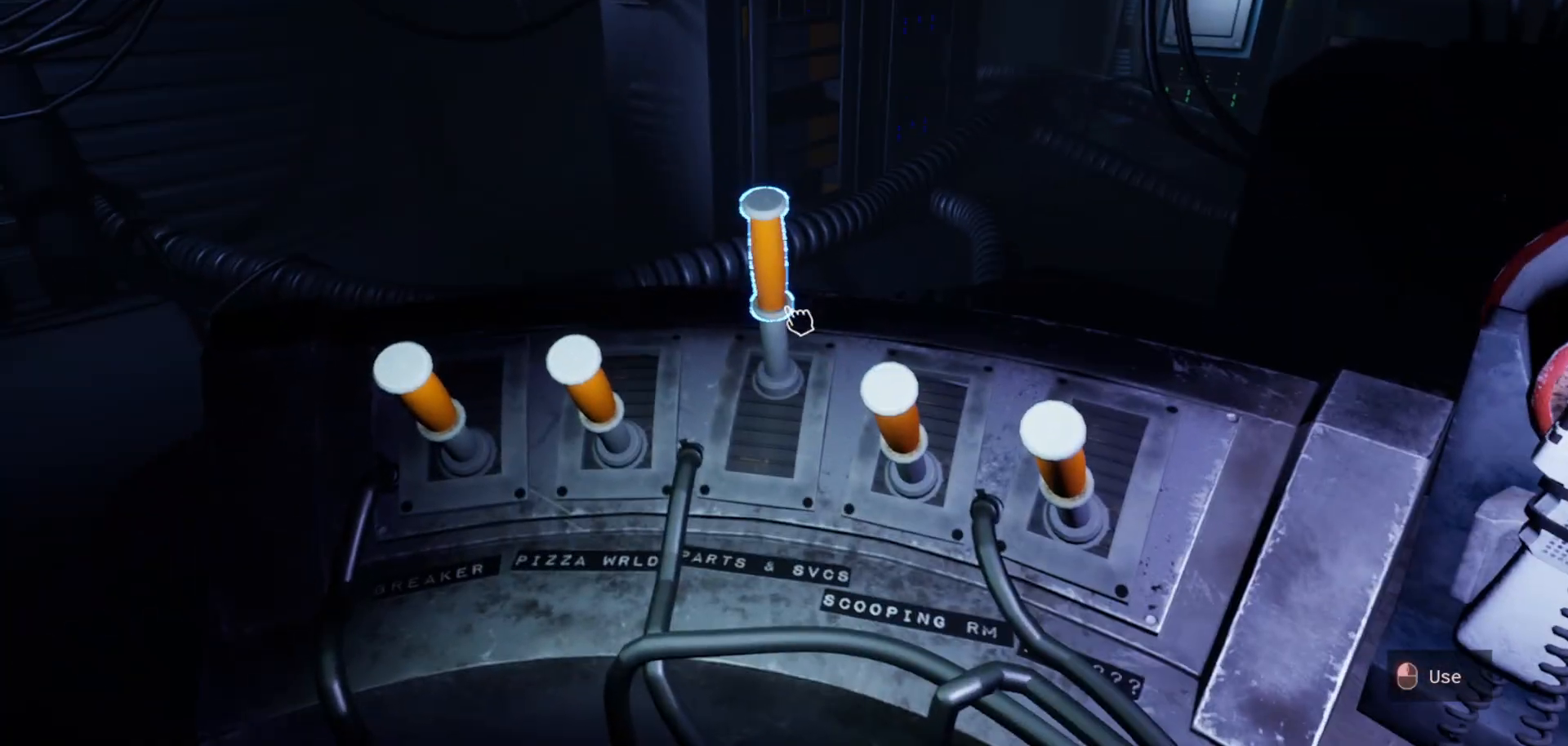
{"keys": [], "mouse": [], "mouse_move": "still", "events": [[100, "mouse_left", "up"], [367, "mouse_left", "down"], [467, "mouse_left", "up"]]}
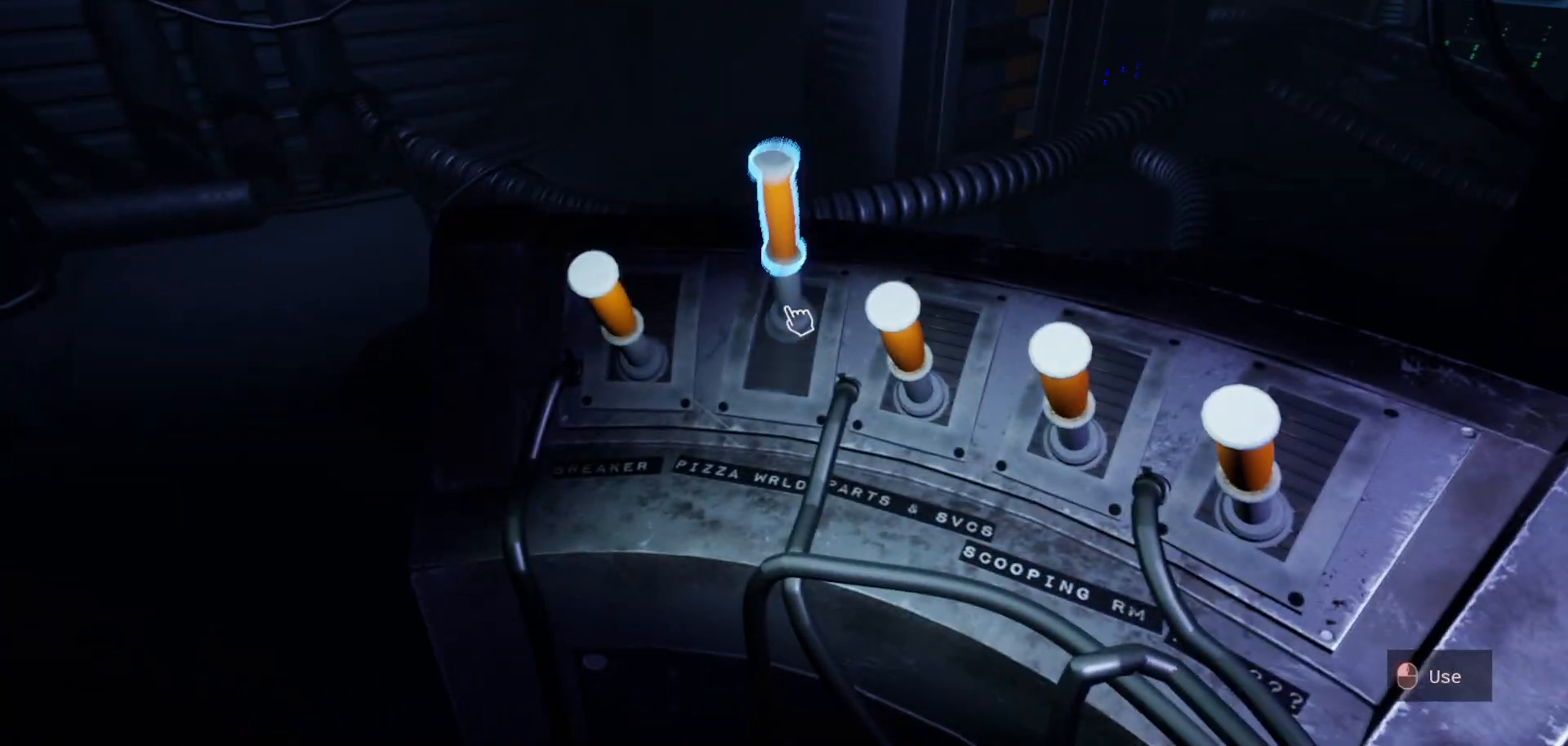
{"keys": [], "mouse": [], "mouse_move": "still", "events": []}
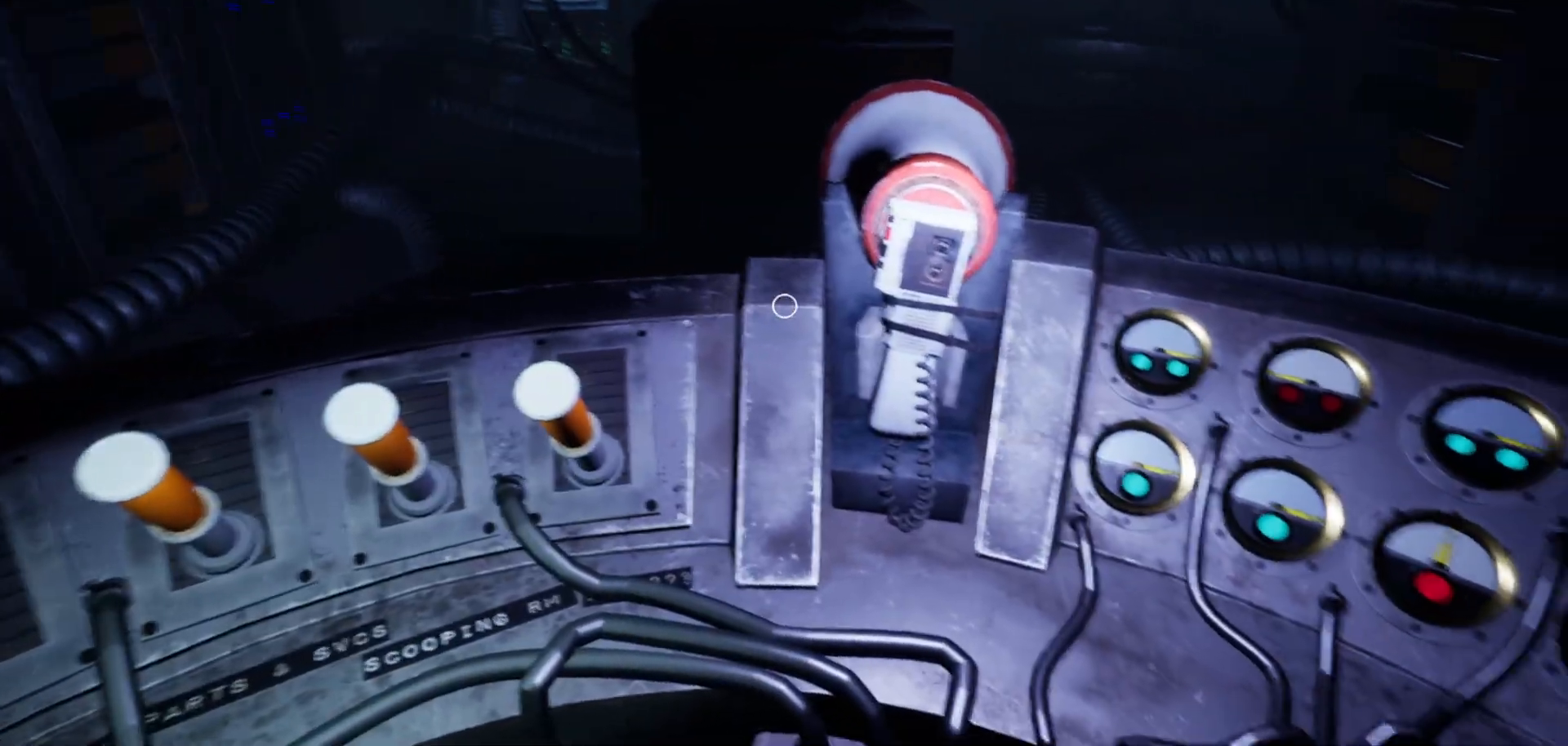
{"keys": [], "mouse": [], "mouse_move": "still", "events": []}
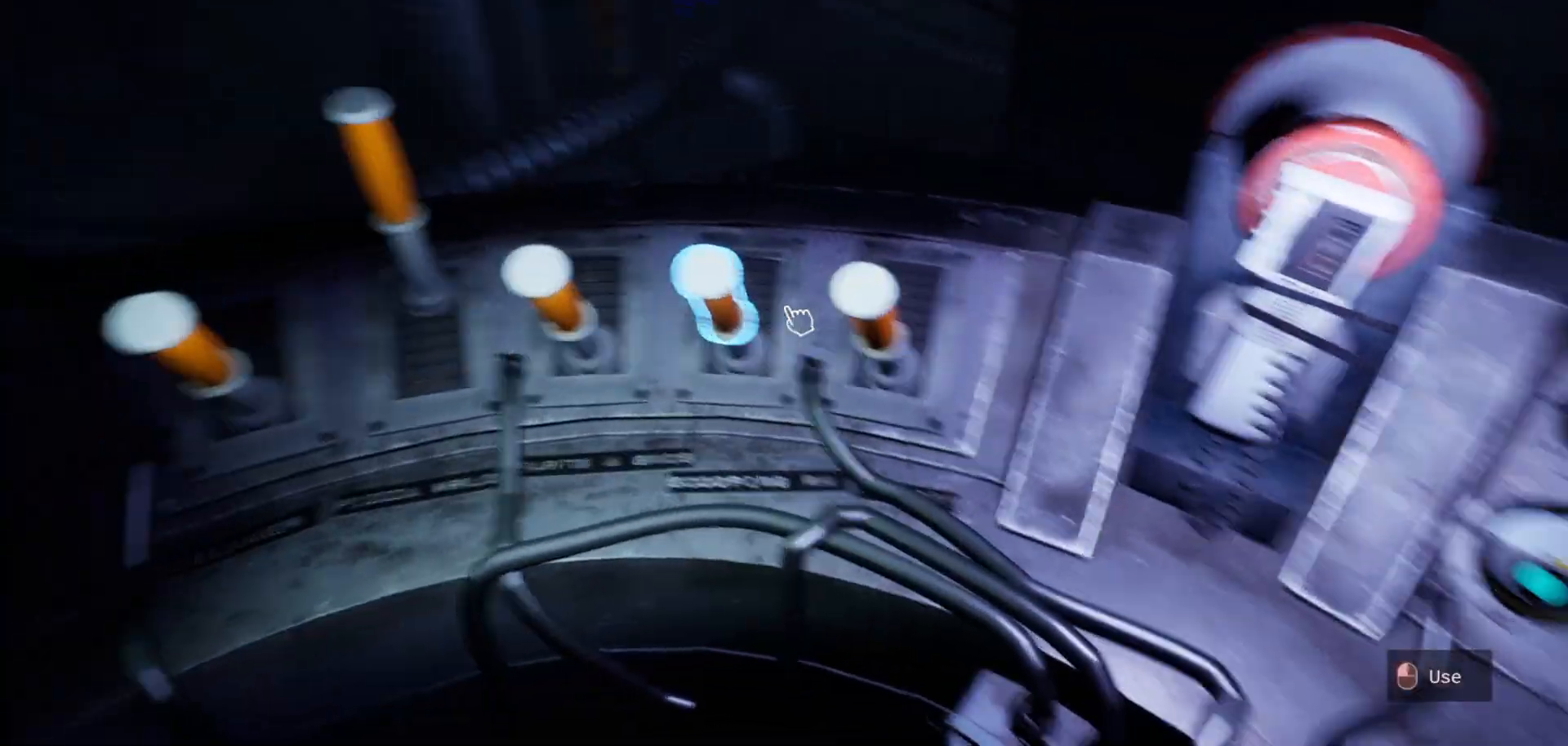
{"keys": [], "mouse": [], "mouse_move": "up-right", "events": [[233, "mouse_left", "down"], [333, "mouse_left", "up"]]}
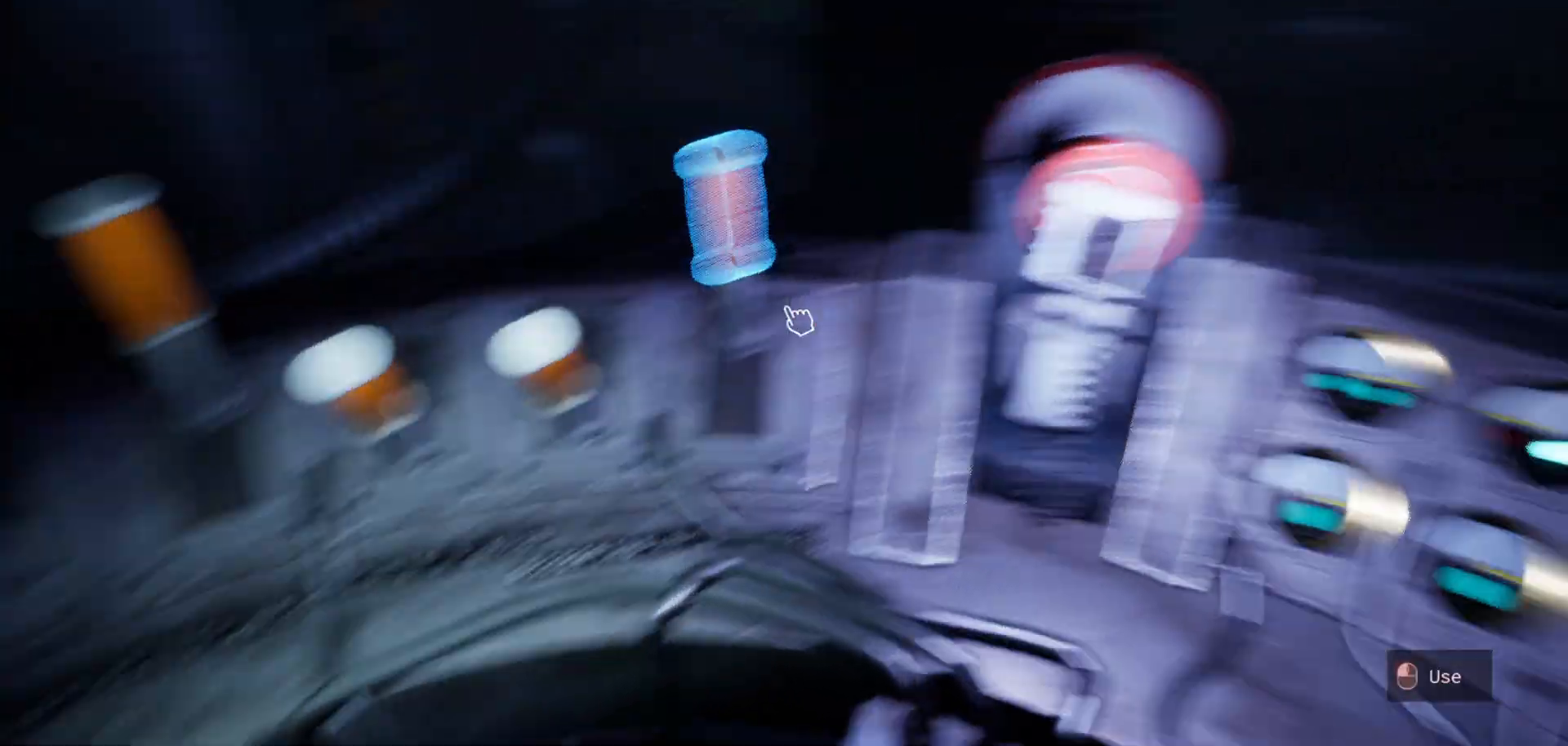
{"keys": [], "mouse": [], "mouse_move": "still", "events": []}
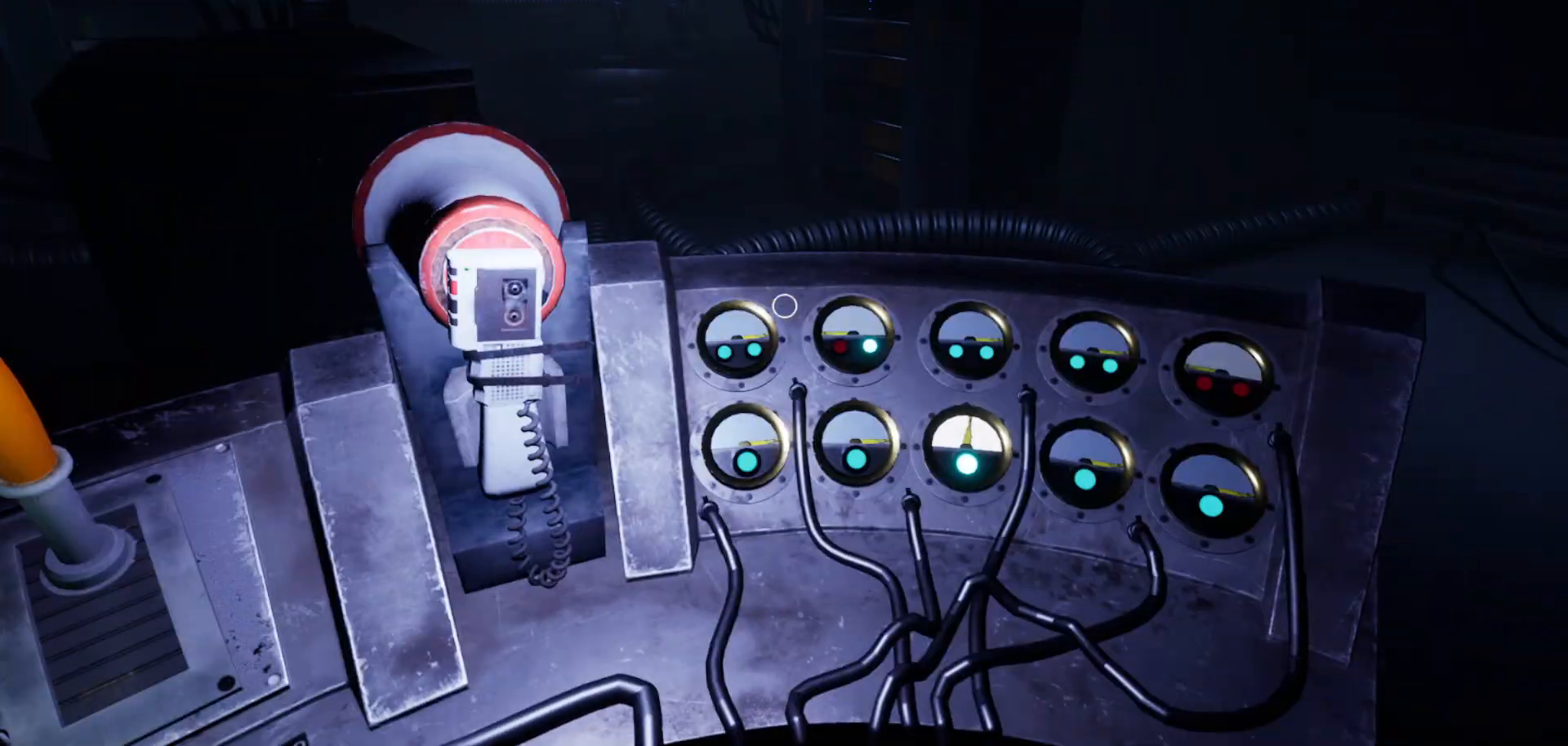
{"keys": [], "mouse": [], "mouse_move": "left", "events": []}
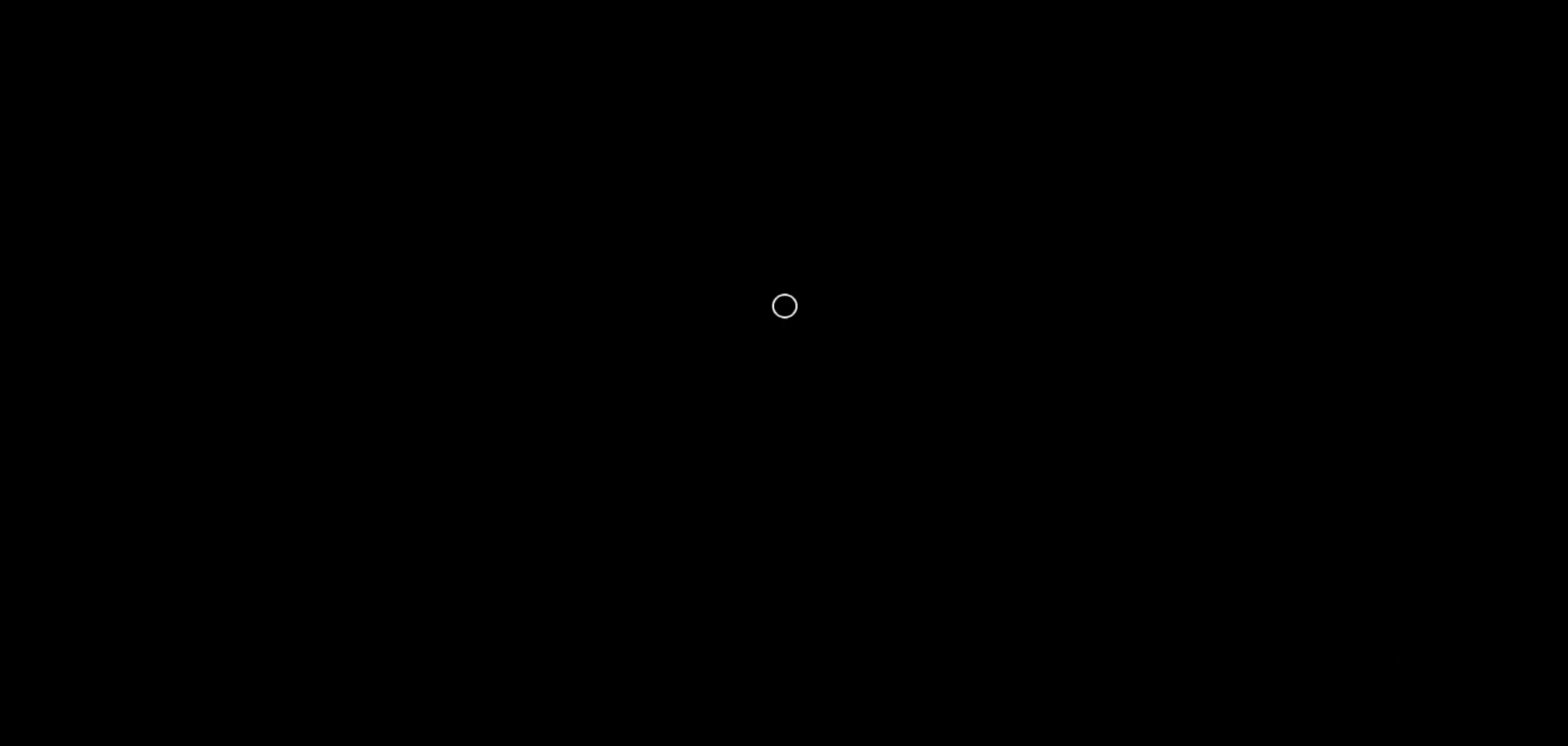
{"keys": [], "mouse": [], "mouse_move": "left", "events": []}
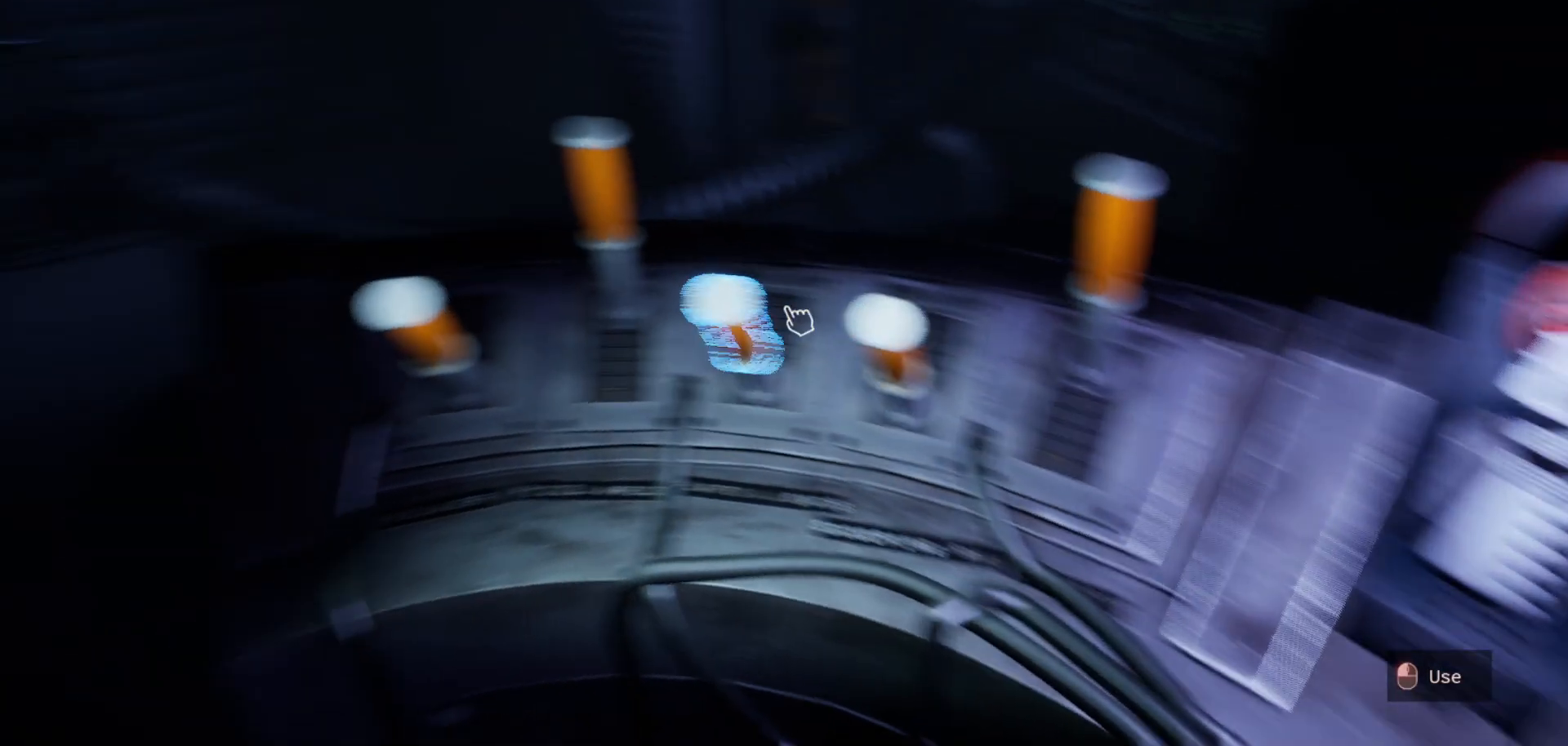
{"keys": [], "mouse": [], "mouse_move": "still", "events": [[433, "mouse_left", "down"], [483, "mouse_left", "up"]]}
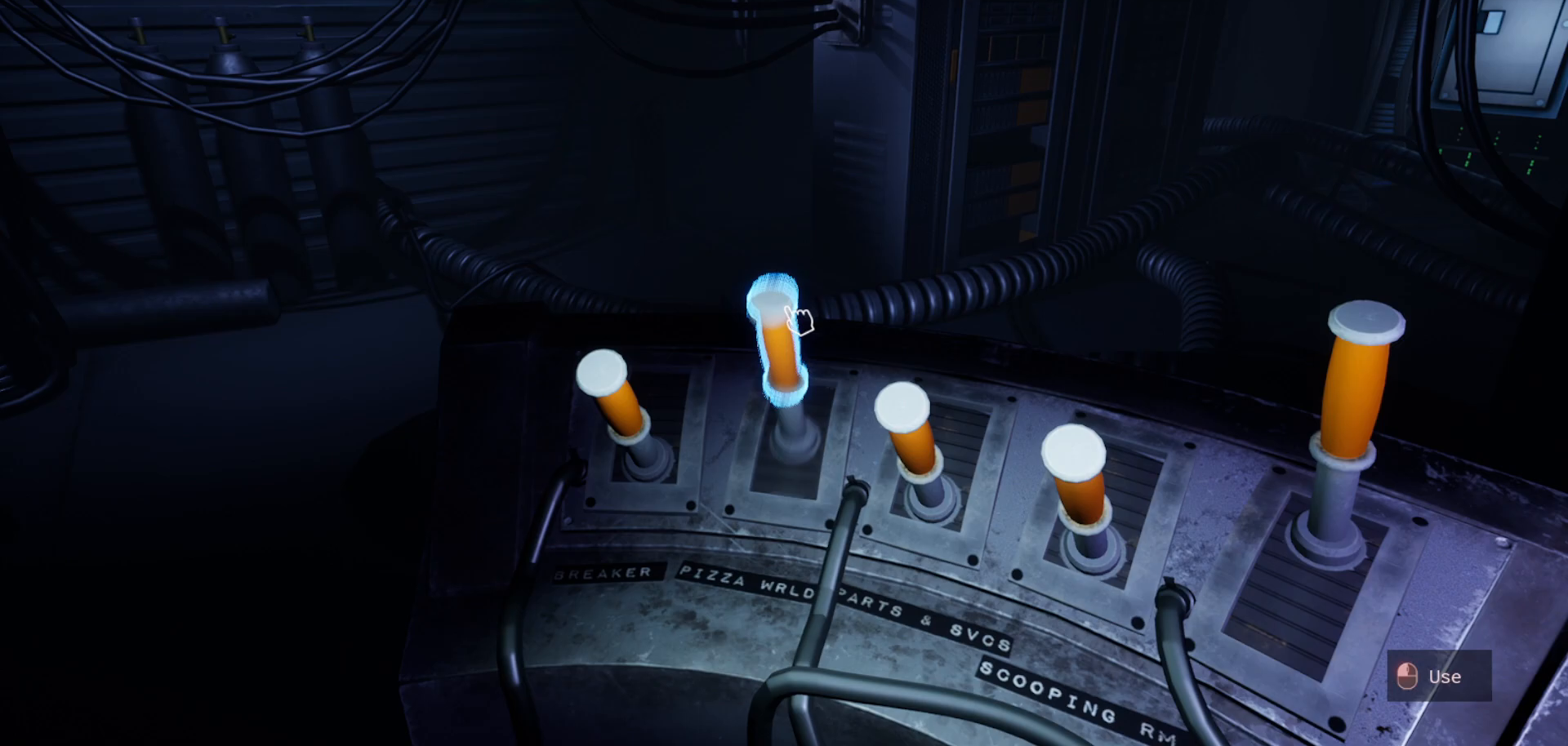
{"keys": [], "mouse": [], "mouse_move": "right", "events": []}
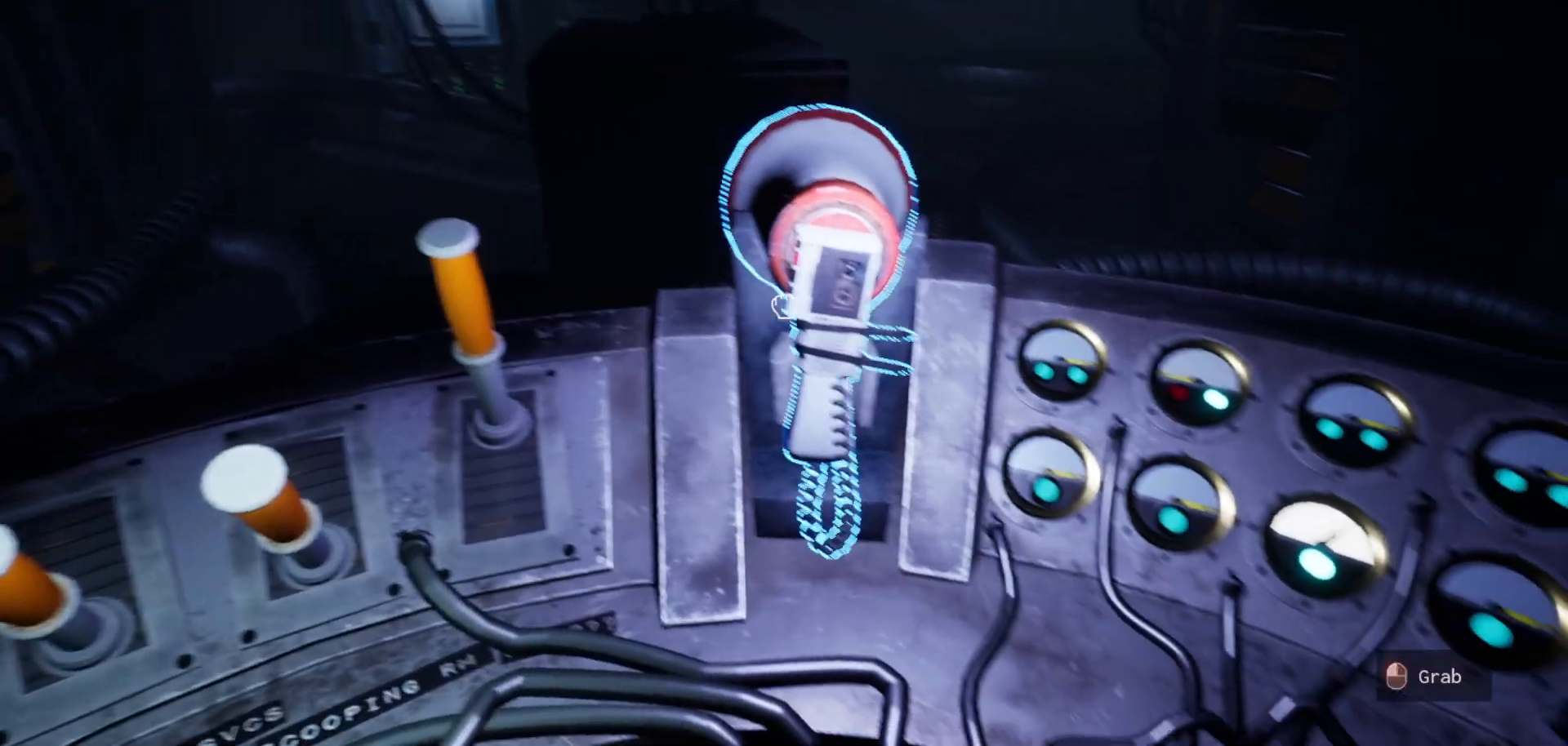
{"keys": [], "mouse": [], "mouse_move": "left", "events": []}
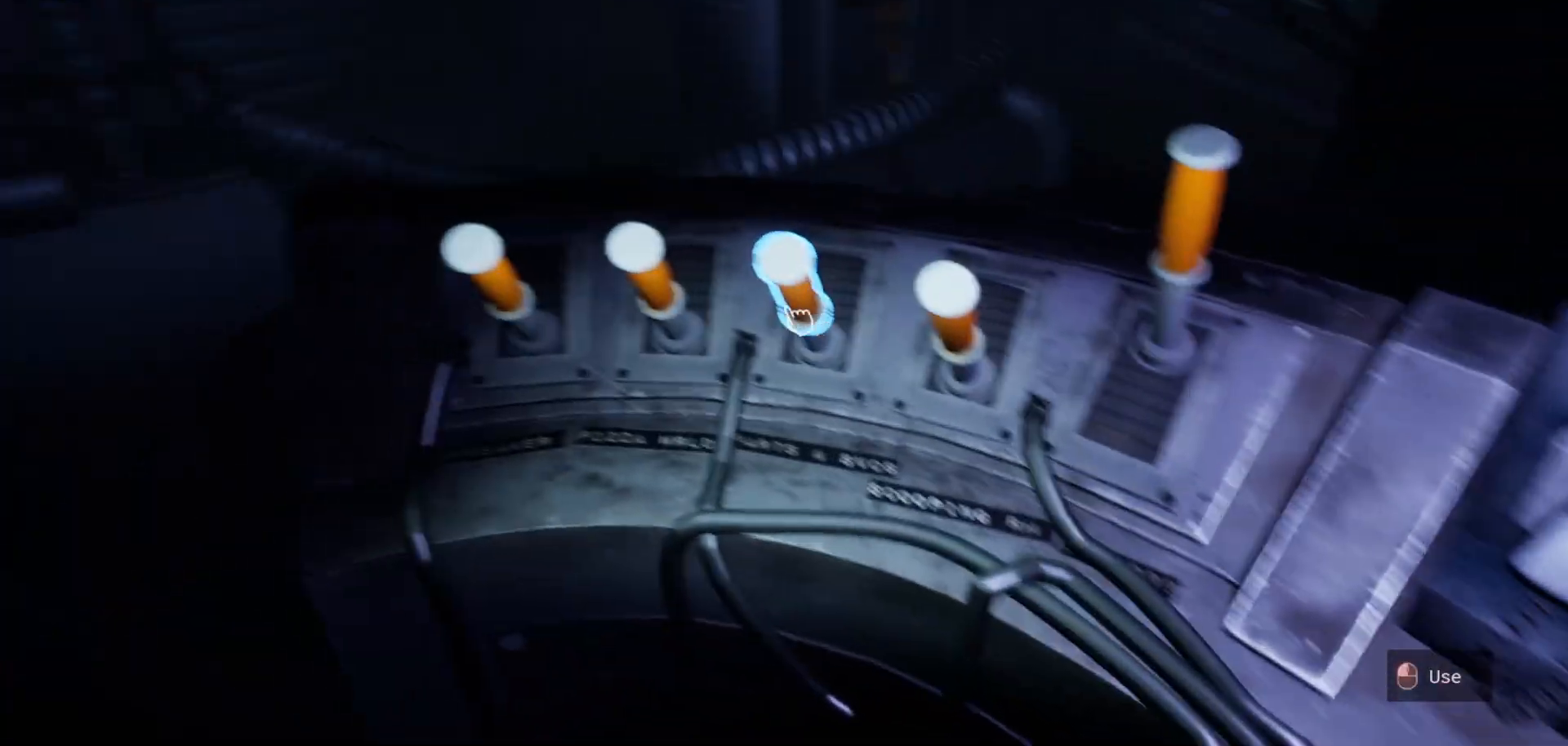
{"keys": [], "mouse": ["left"], "mouse_move": "still", "events": [[450, "mouse_left", "down"]]}
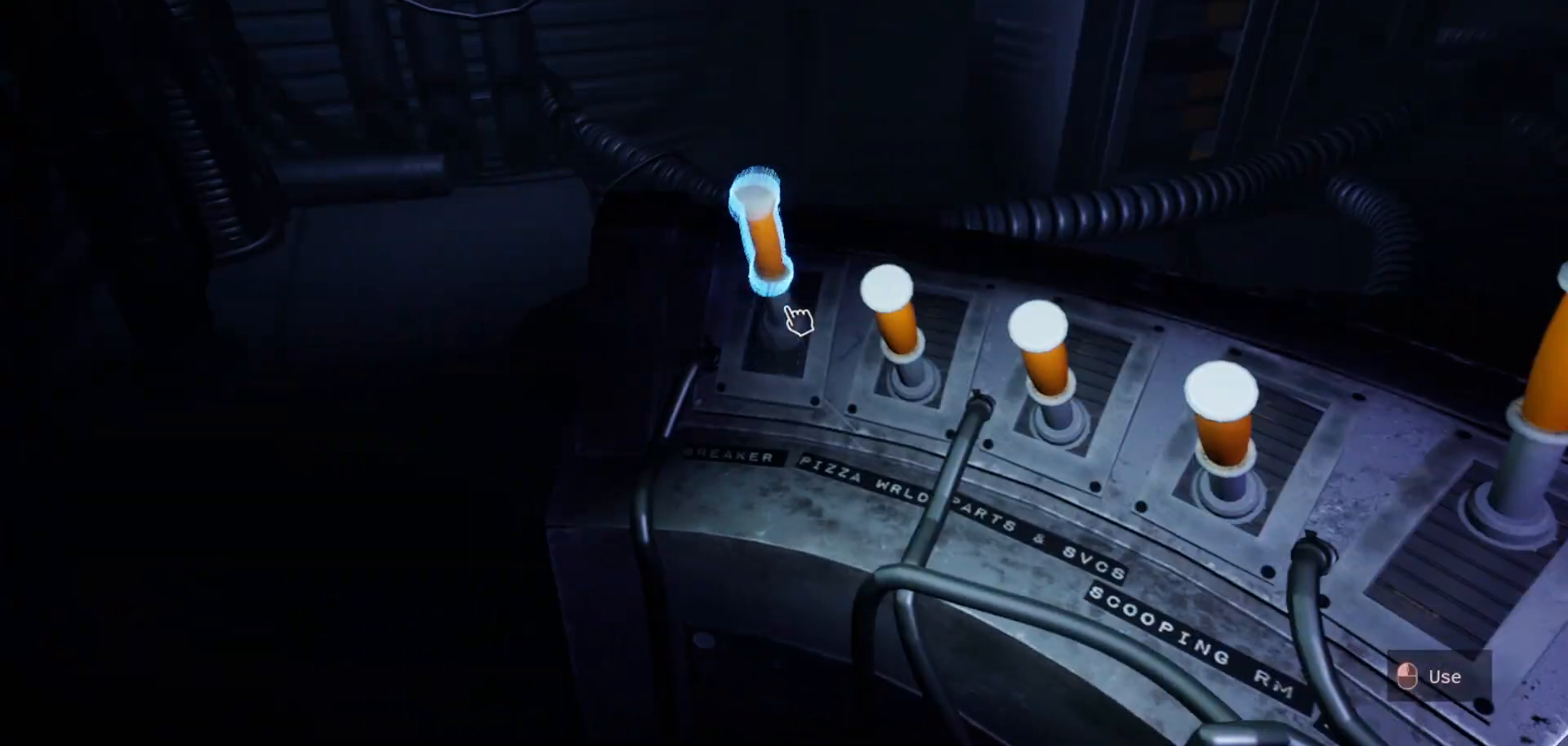
{"keys": [], "mouse": [], "mouse_move": "right", "events": [[33, "mouse_left", "up"]]}
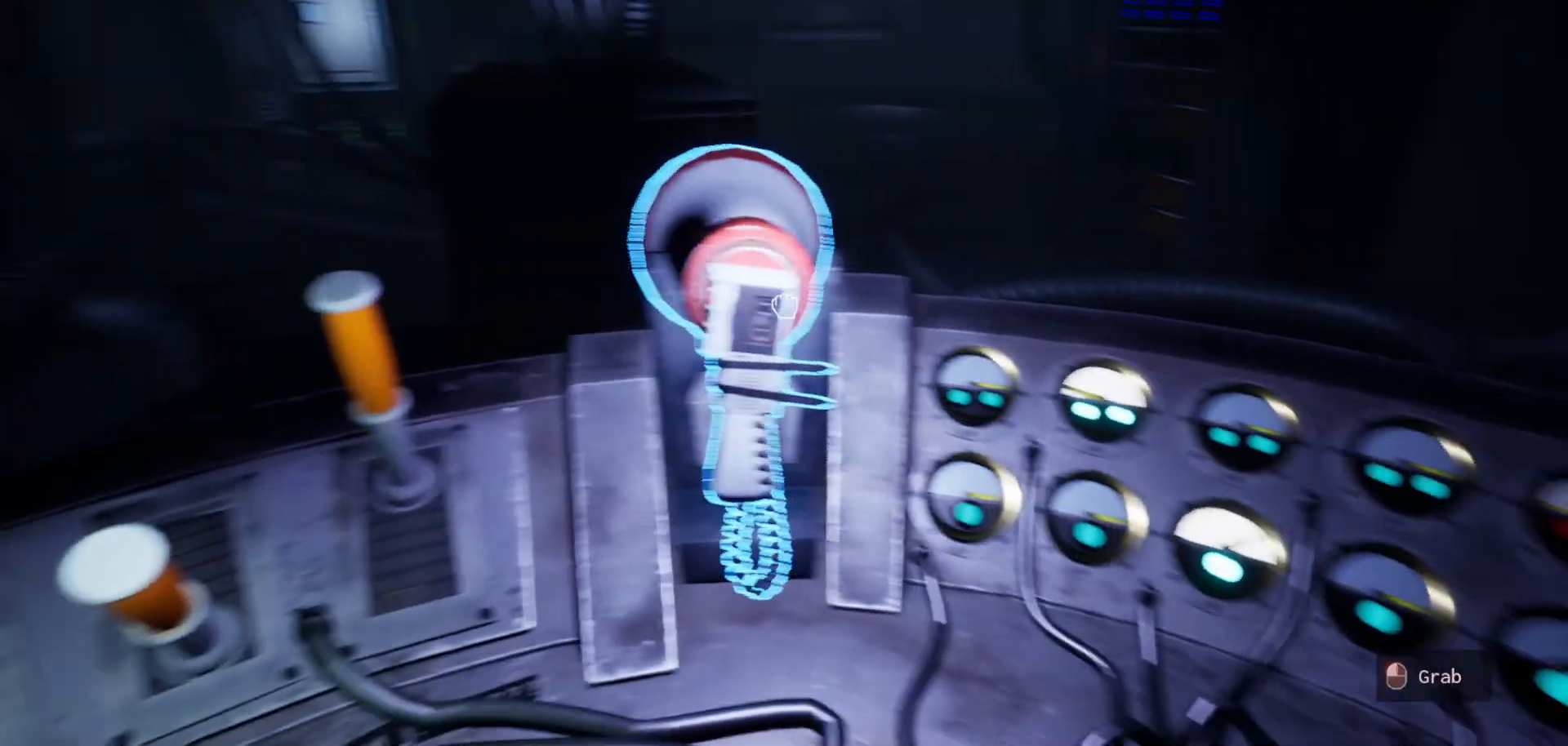
{"keys": [], "mouse": [], "mouse_move": "right", "events": []}
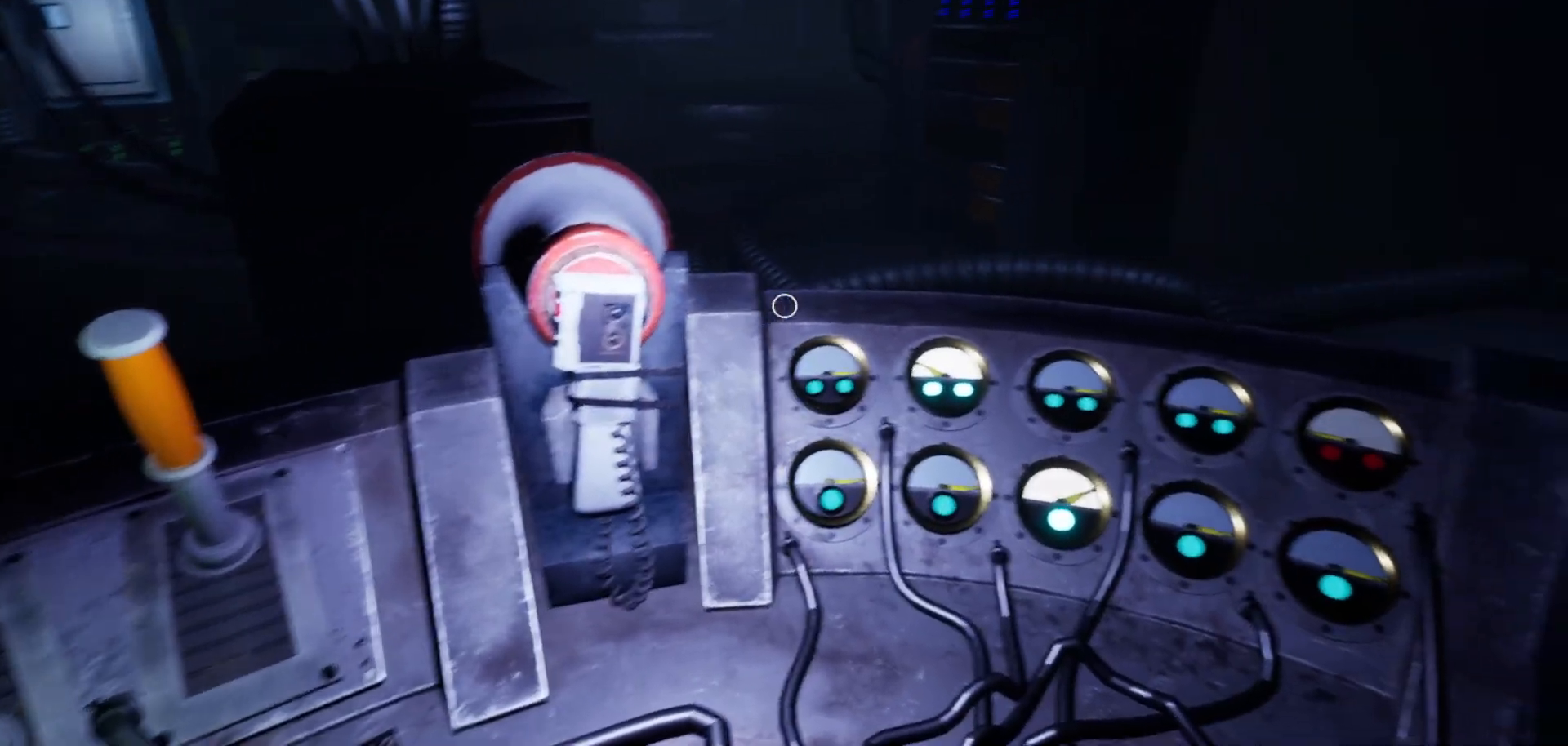
{"keys": [], "mouse": [], "mouse_move": "still", "events": []}
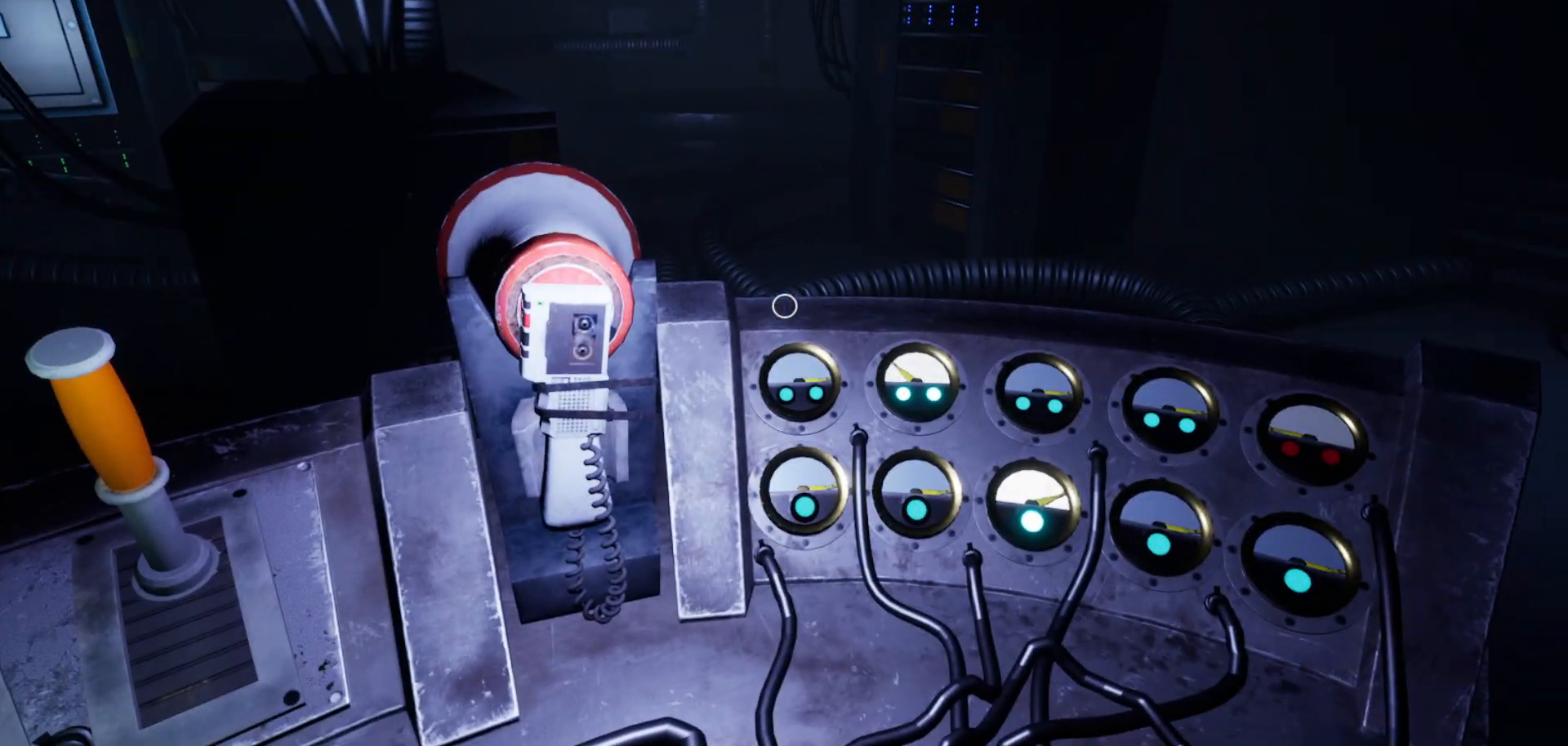
{"keys": [], "mouse": [], "mouse_move": "still", "events": []}
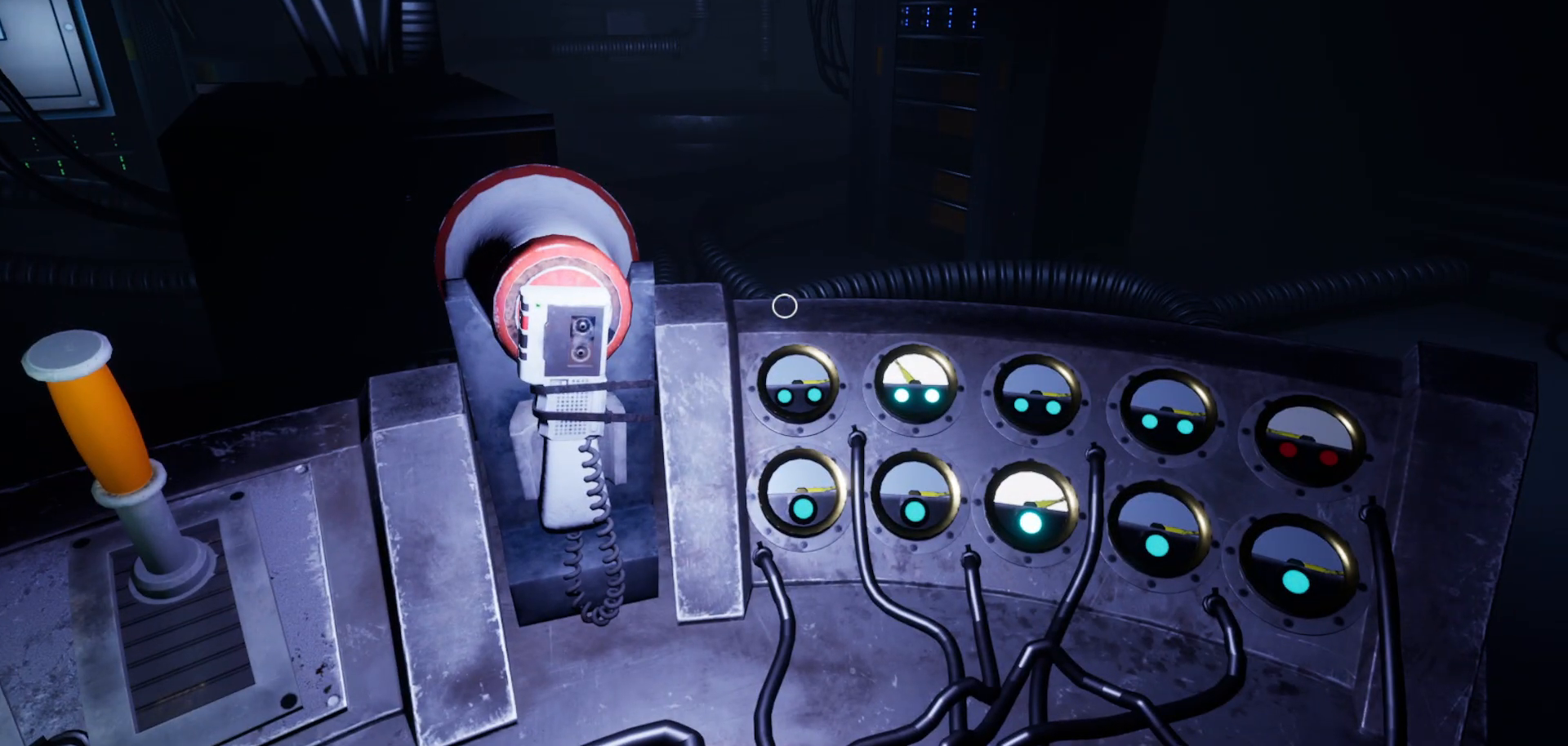
{"keys": [], "mouse": [], "mouse_move": "still", "events": []}
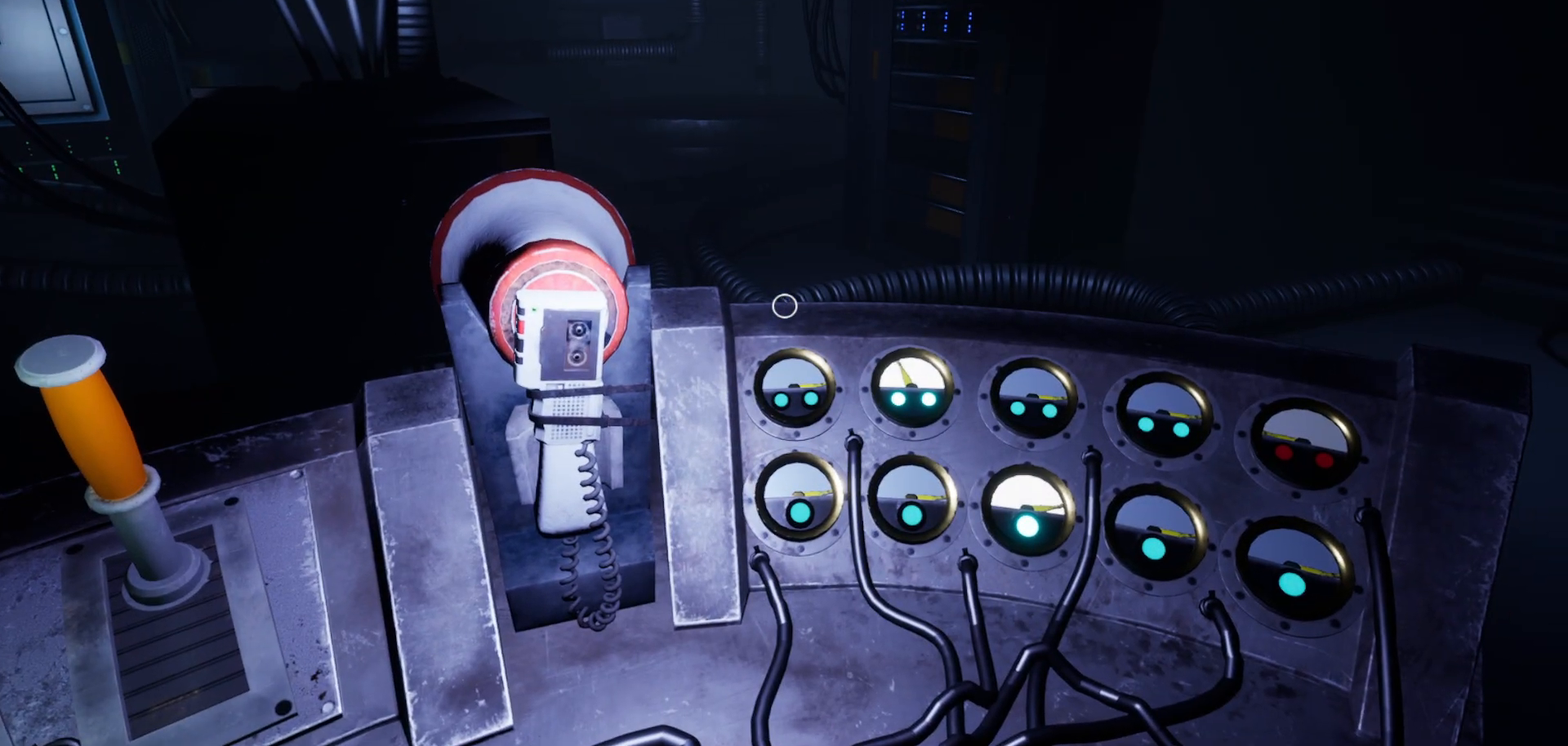
{"keys": [], "mouse": [], "mouse_move": "still", "events": []}
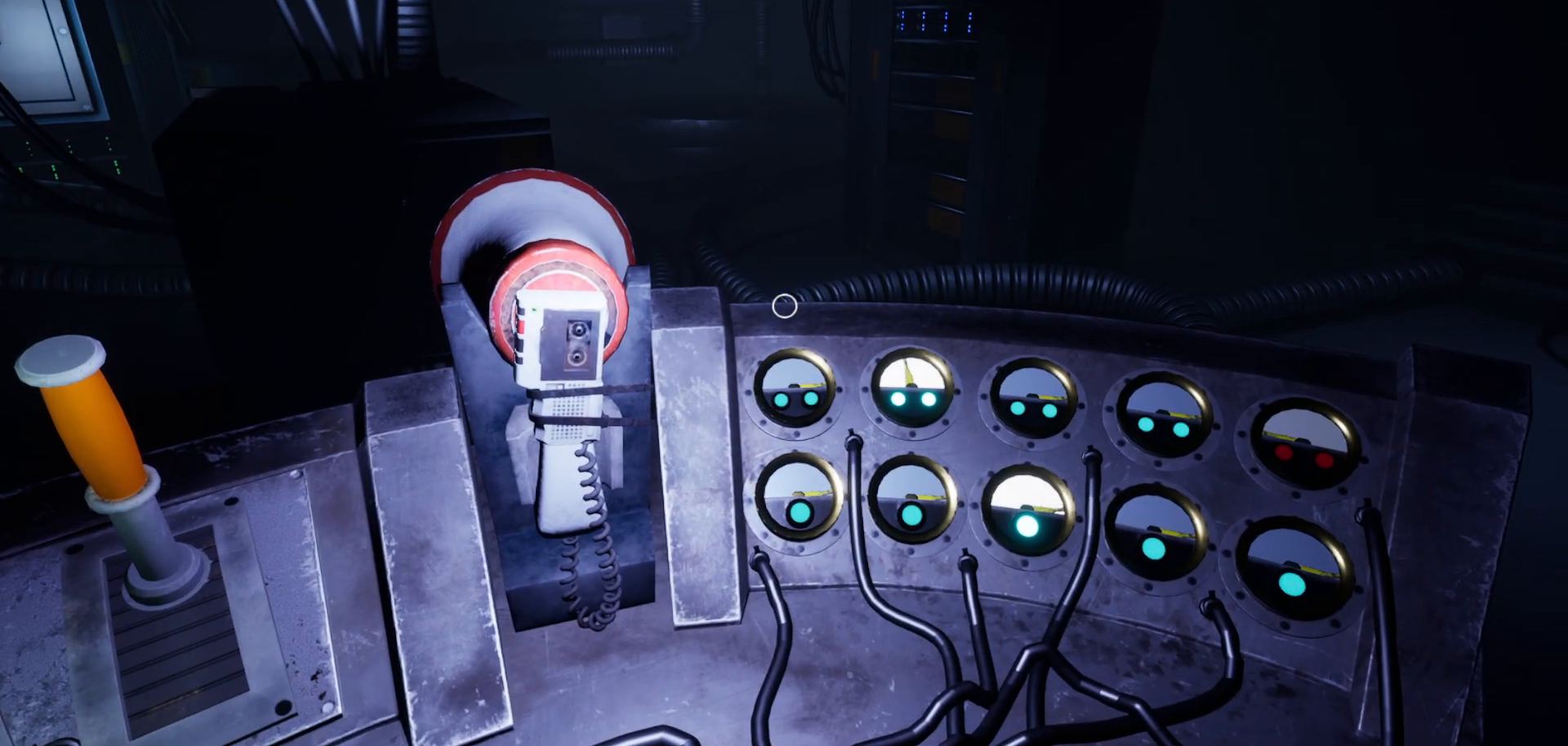
{"keys": [], "mouse": [], "mouse_move": "still", "events": []}
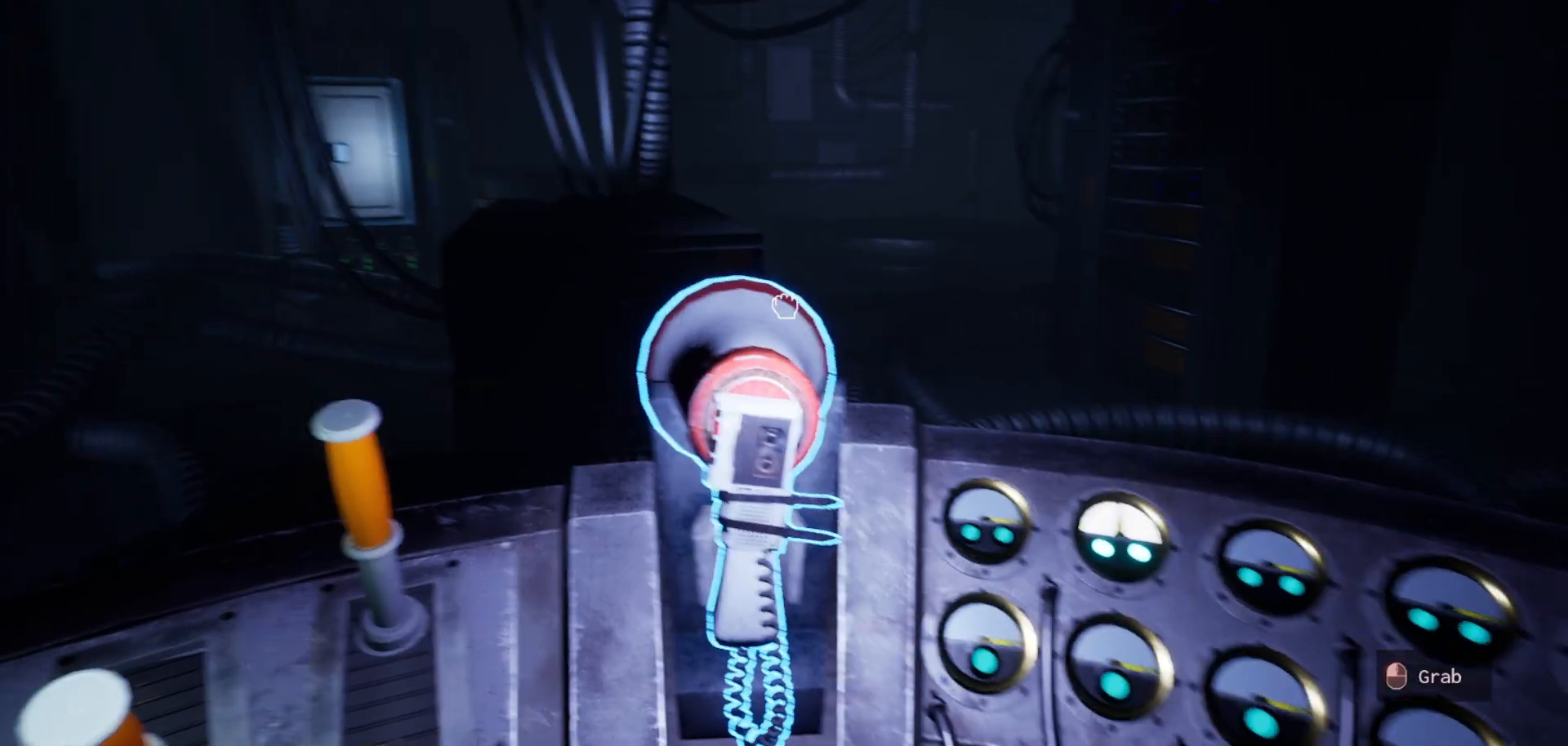
{"keys": [], "mouse": [], "mouse_move": "still", "events": []}